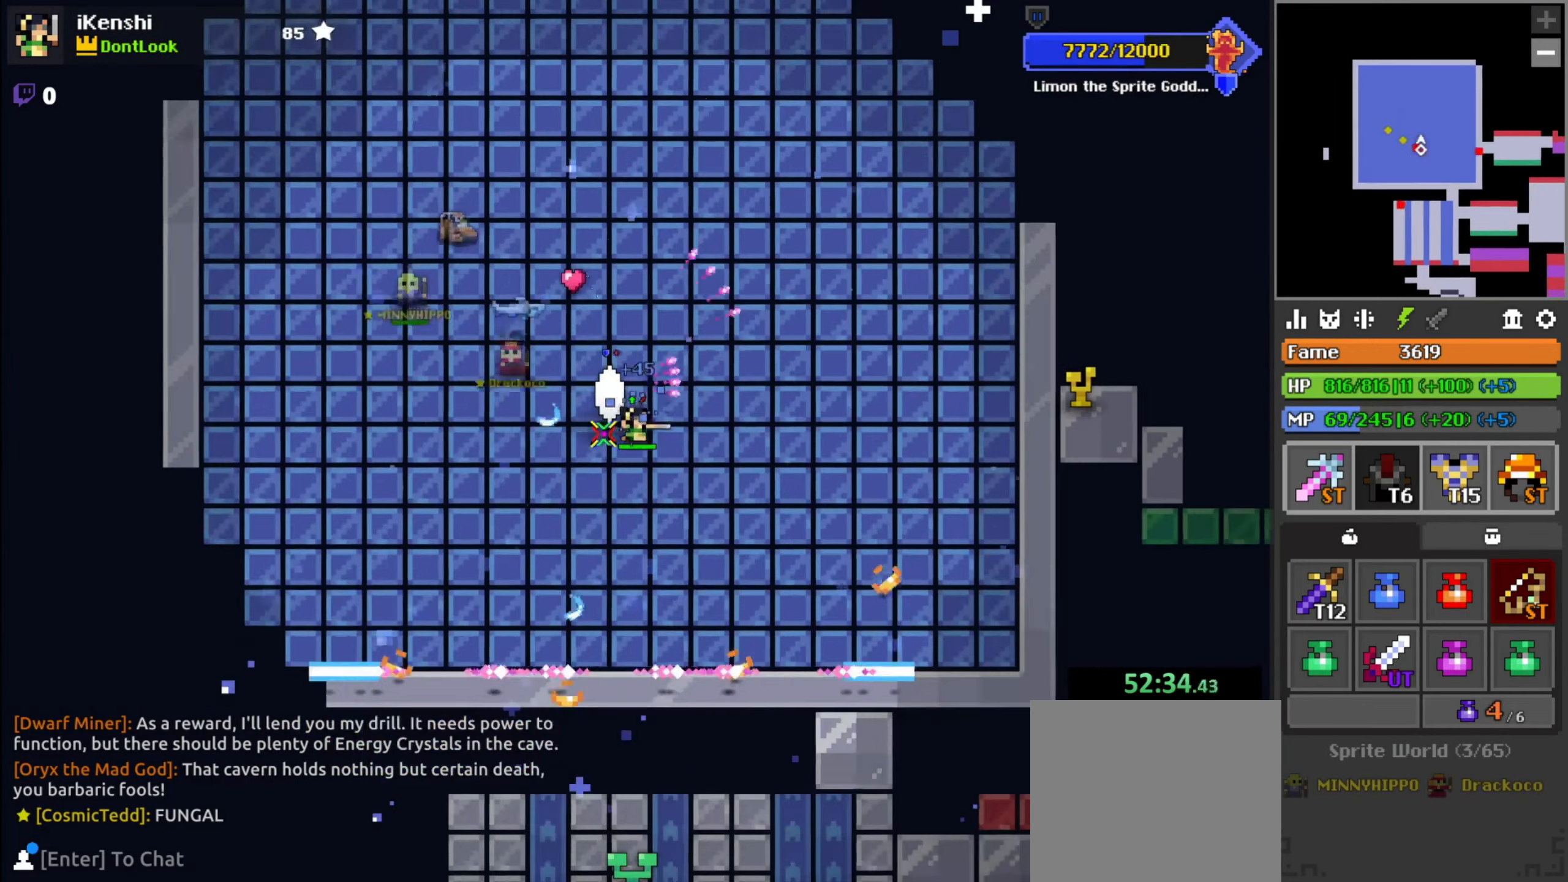
Gameplay with keyboard and mouse; each line is a JSON object with the keys and mouse buttons held at the frame after it. "events" lists presses ("down") and releases ("up") of "a", "c", "d", "e", "f", "q", "r", "s", "space", "w", "x", "z" and "mouse_left" between this image and that frame as [ms after this image, input, new state], when the widget could be followed in between. "mouse_left" = the "left" button of the "mouse" list. No other keys are recorded. Mouse movement is not recorded.
{"keys": ["space"], "mouse": ["left"], "events": [[16, "d", "up"], [16, "s", "up"], [133, "space", "down"], [200, "space", "up"], [417, "d", "down"], [433, "d", "up"], [500, "space", "down"]]}
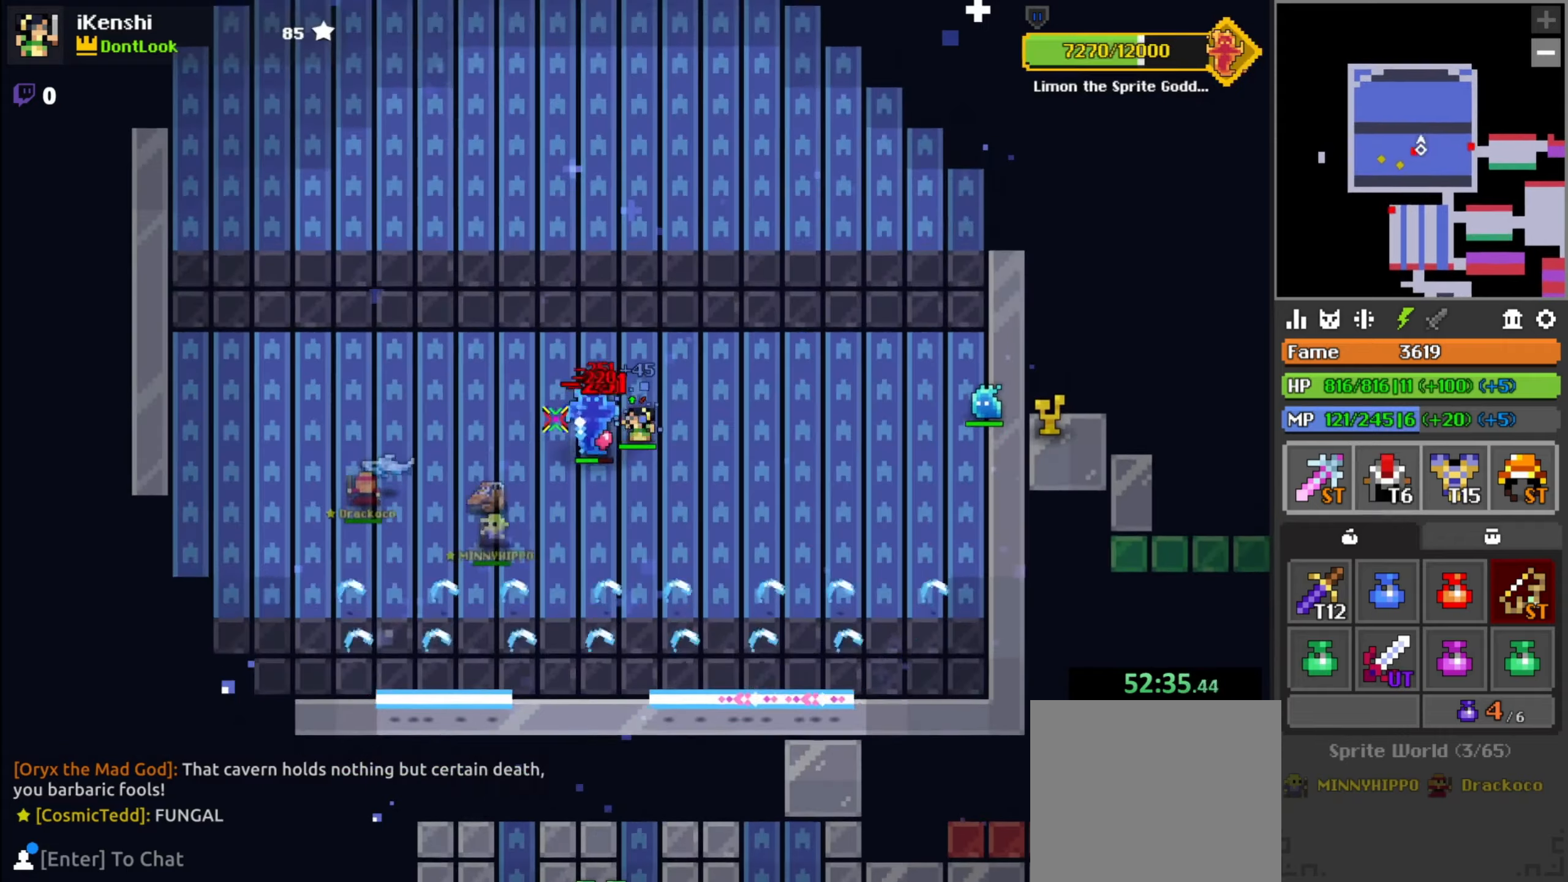
{"keys": [], "mouse": ["left"], "events": [[50, "space", "up"], [167, "d", "down"], [217, "d", "up"], [350, "s", "down"], [383, "s", "up"]]}
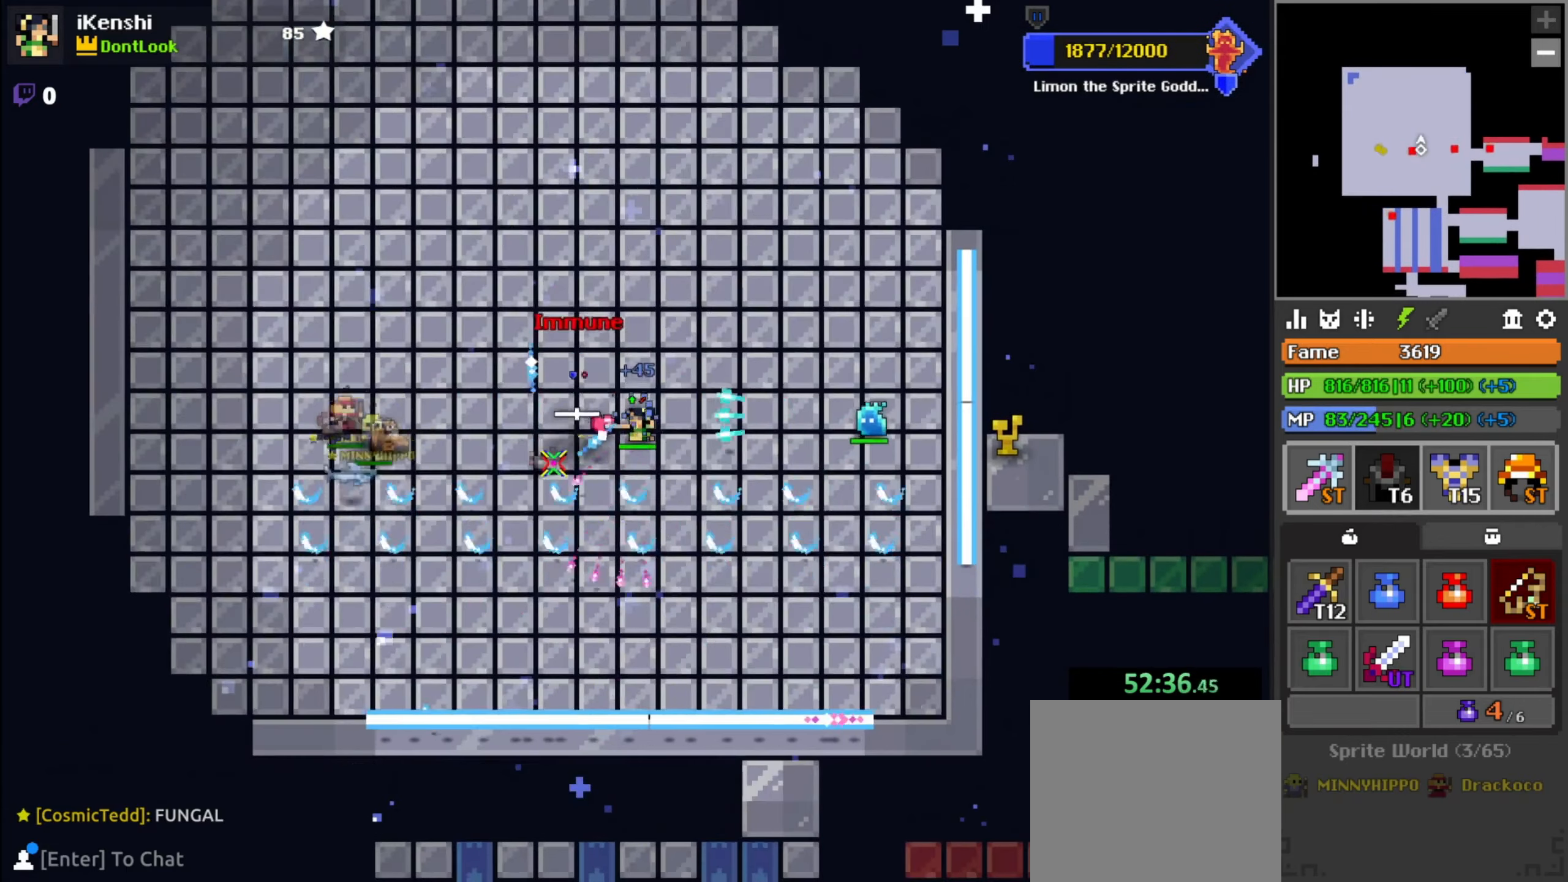
{"keys": ["space"], "mouse": ["left"], "events": [[83, "space", "down"], [133, "space", "up"], [167, "a", "down"], [200, "a", "up"], [417, "d", "down"], [467, "d", "up"], [483, "space", "down"]]}
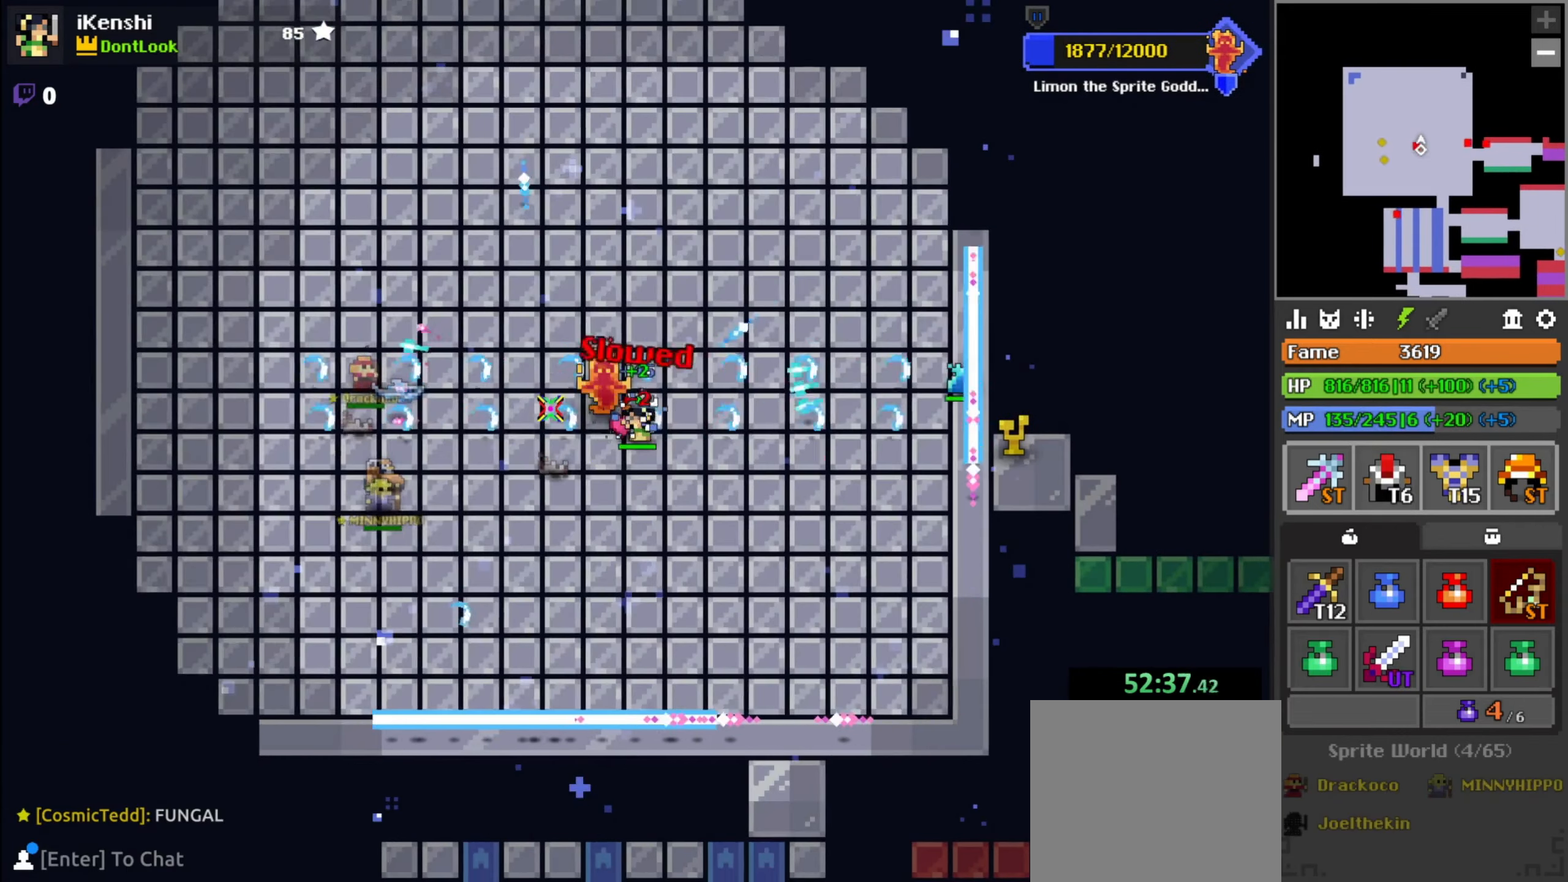
{"keys": ["a"], "mouse": [], "events": [[67, "space", "up"], [417, "a", "down"], [433, "mouse_left", "up"]]}
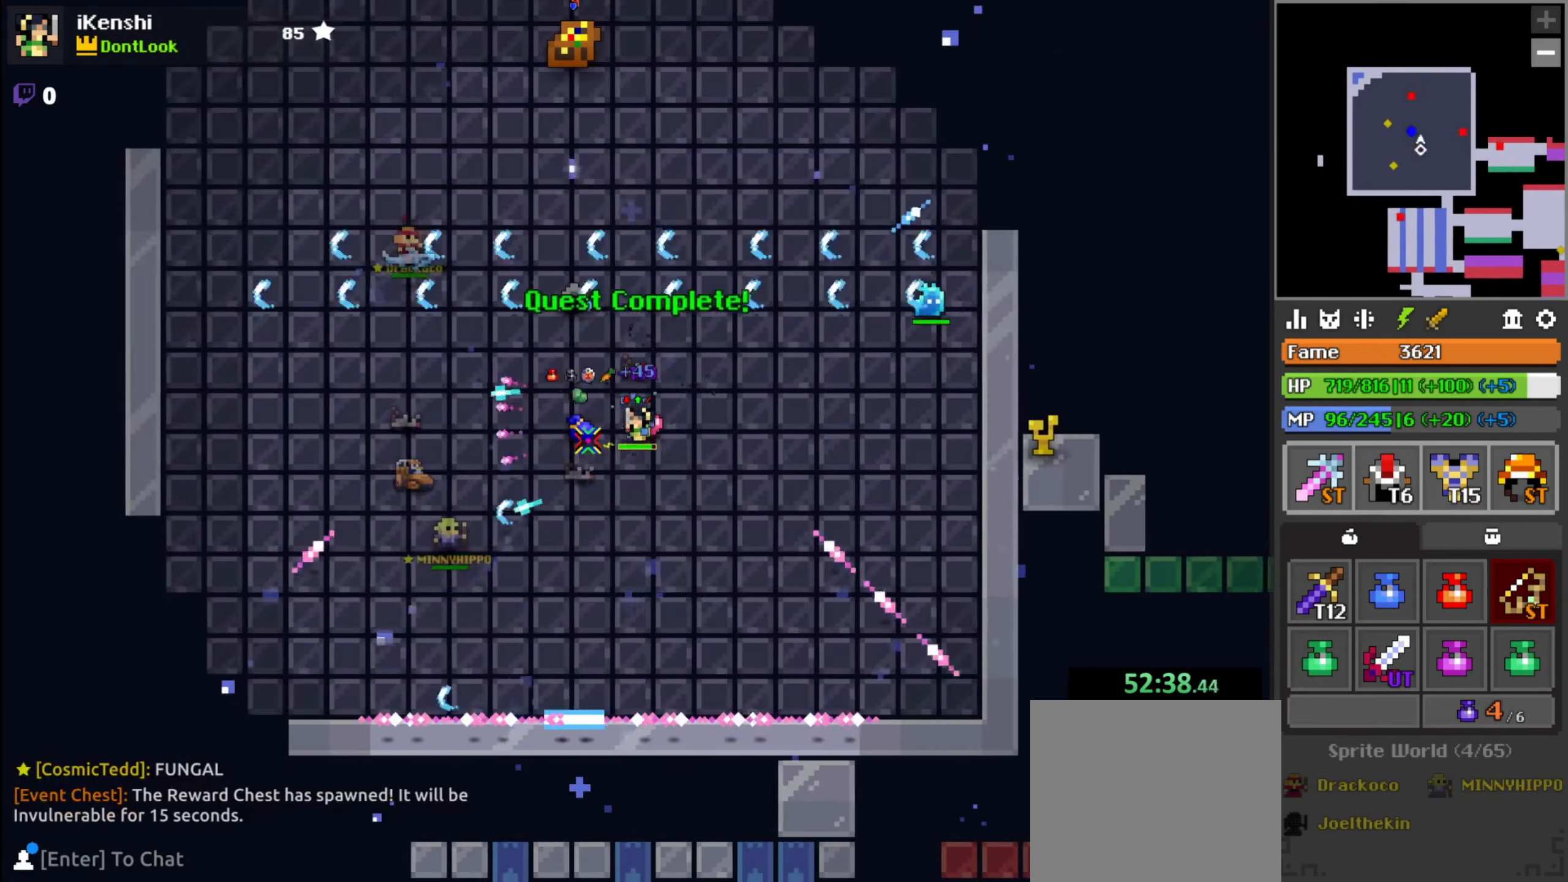
{"keys": [], "mouse": [], "events": [[167, "a", "up"], [333, "mouse_left", "down"], [350, "mouse_left", "up"], [400, "mouse_left", "down"], [433, "mouse_left", "up"]]}
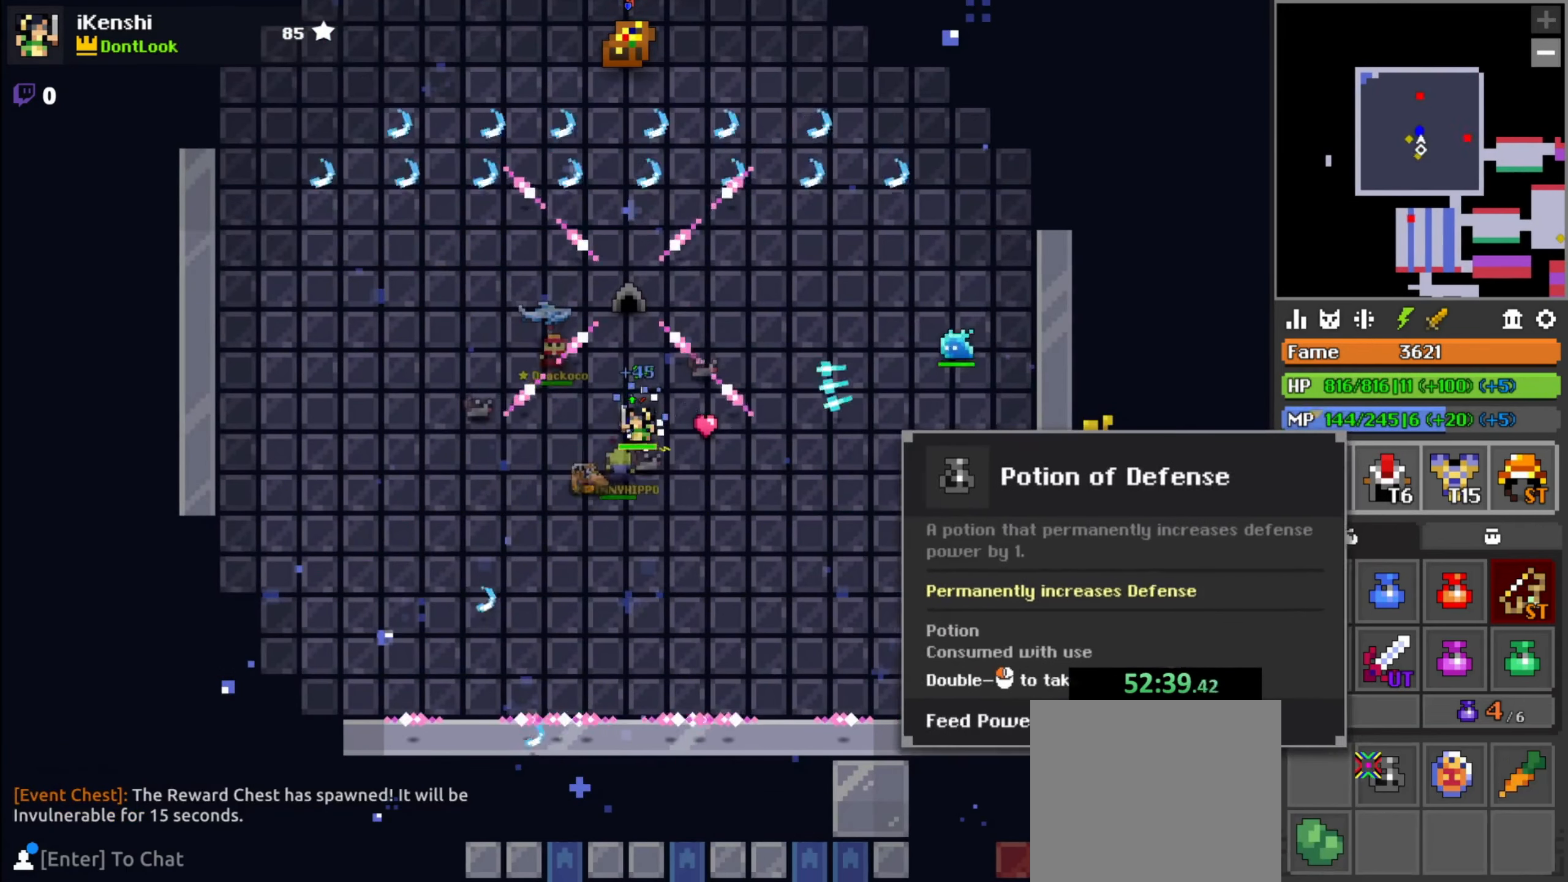
{"keys": ["w"], "mouse": [], "events": [[250, "mouse_left", "down"], [283, "mouse_left", "up"], [333, "mouse_left", "down"], [367, "mouse_left", "up"], [483, "w", "down"]]}
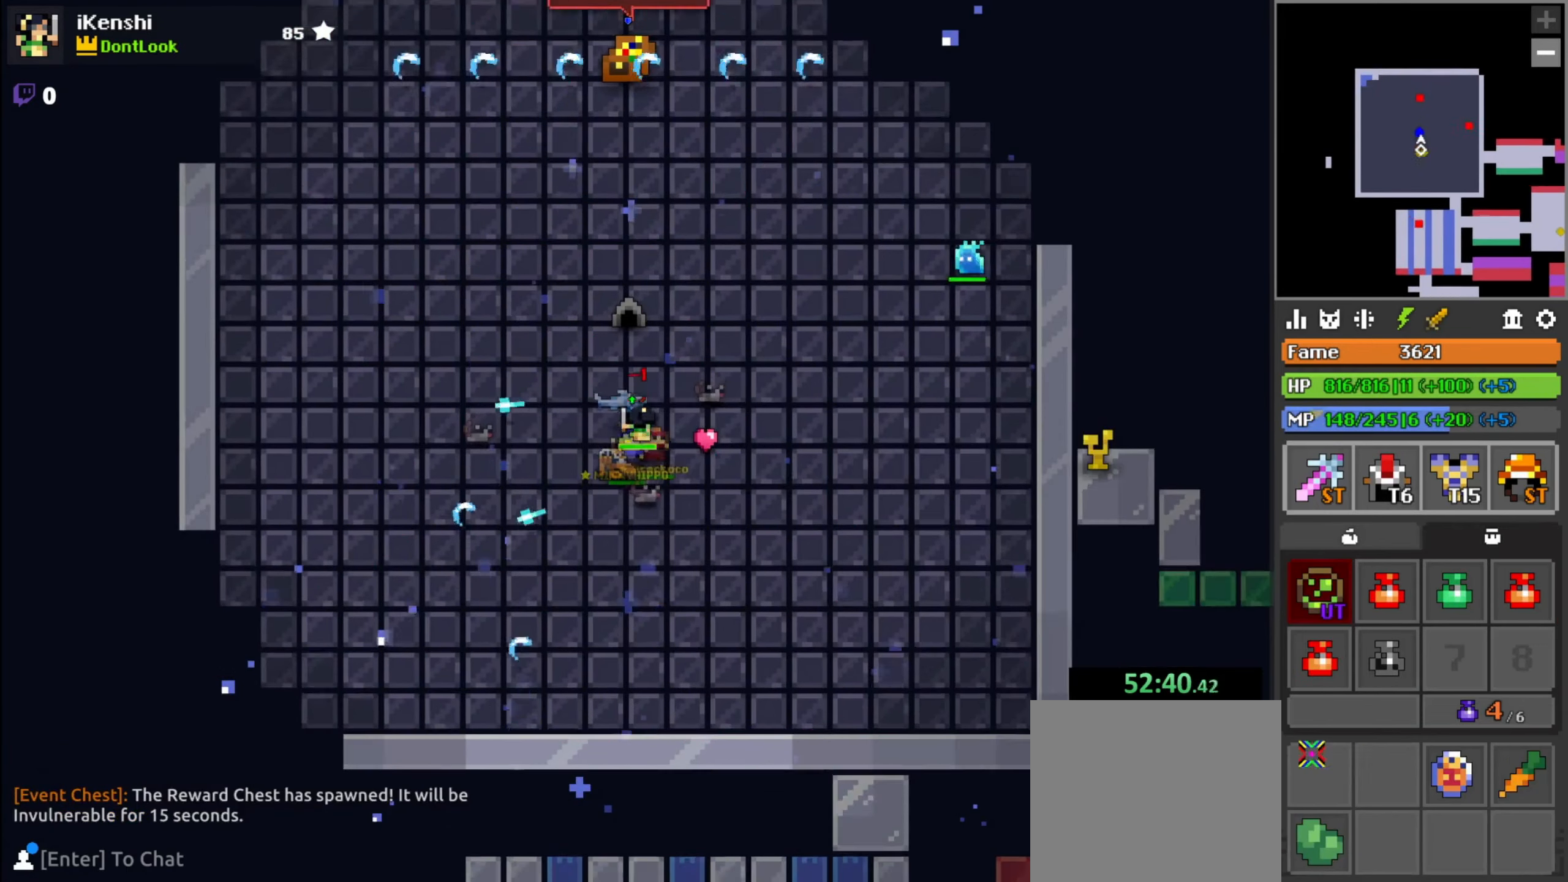
{"keys": [], "mouse": [], "events": [[100, "w", "up"]]}
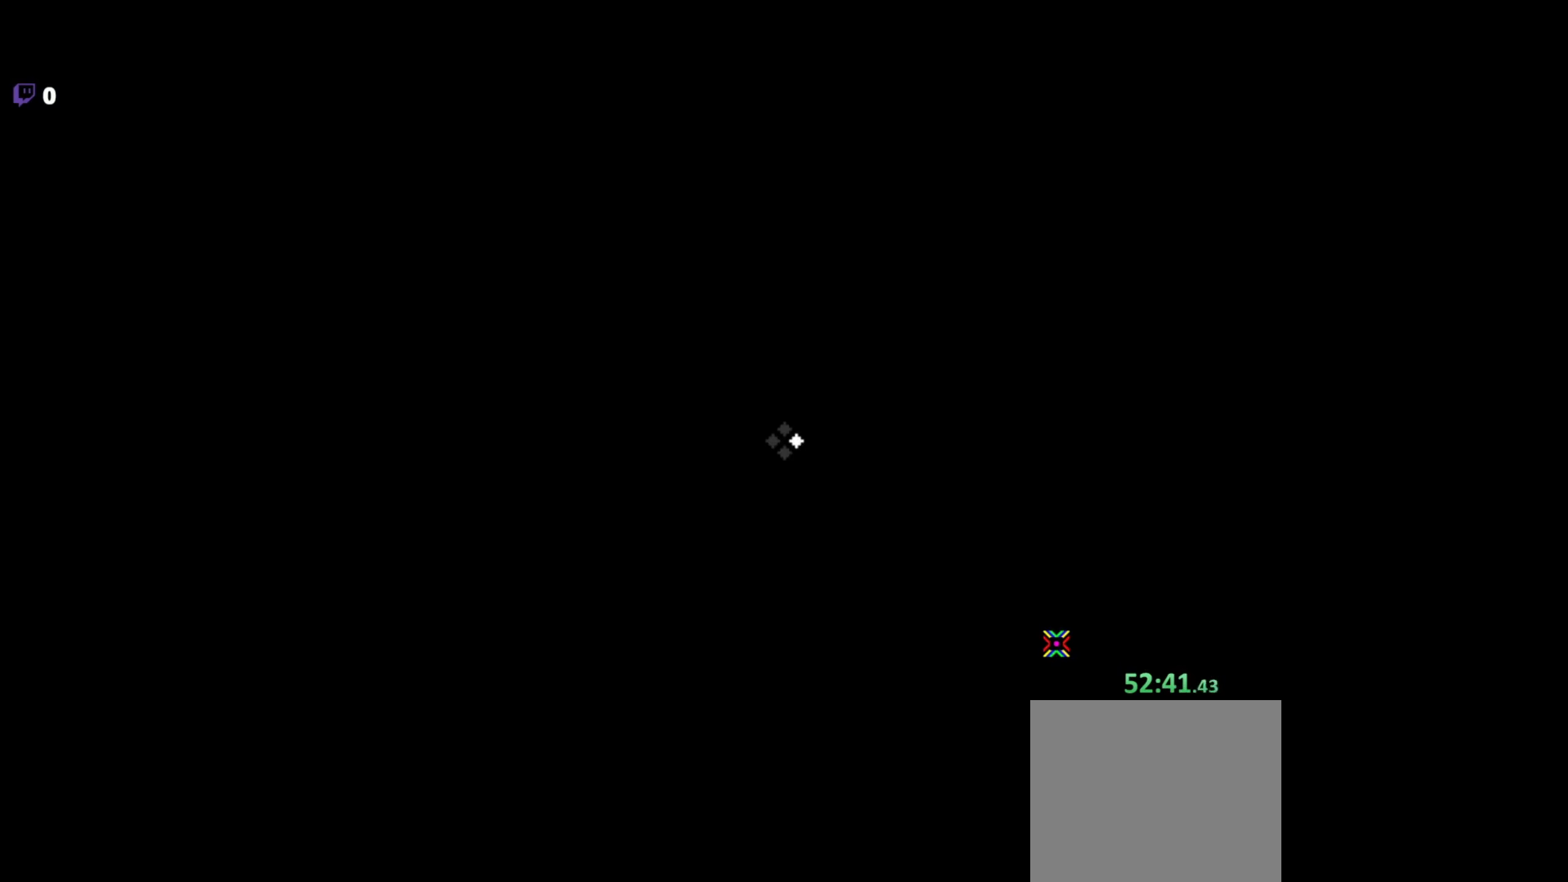
{"keys": [], "mouse": [], "events": []}
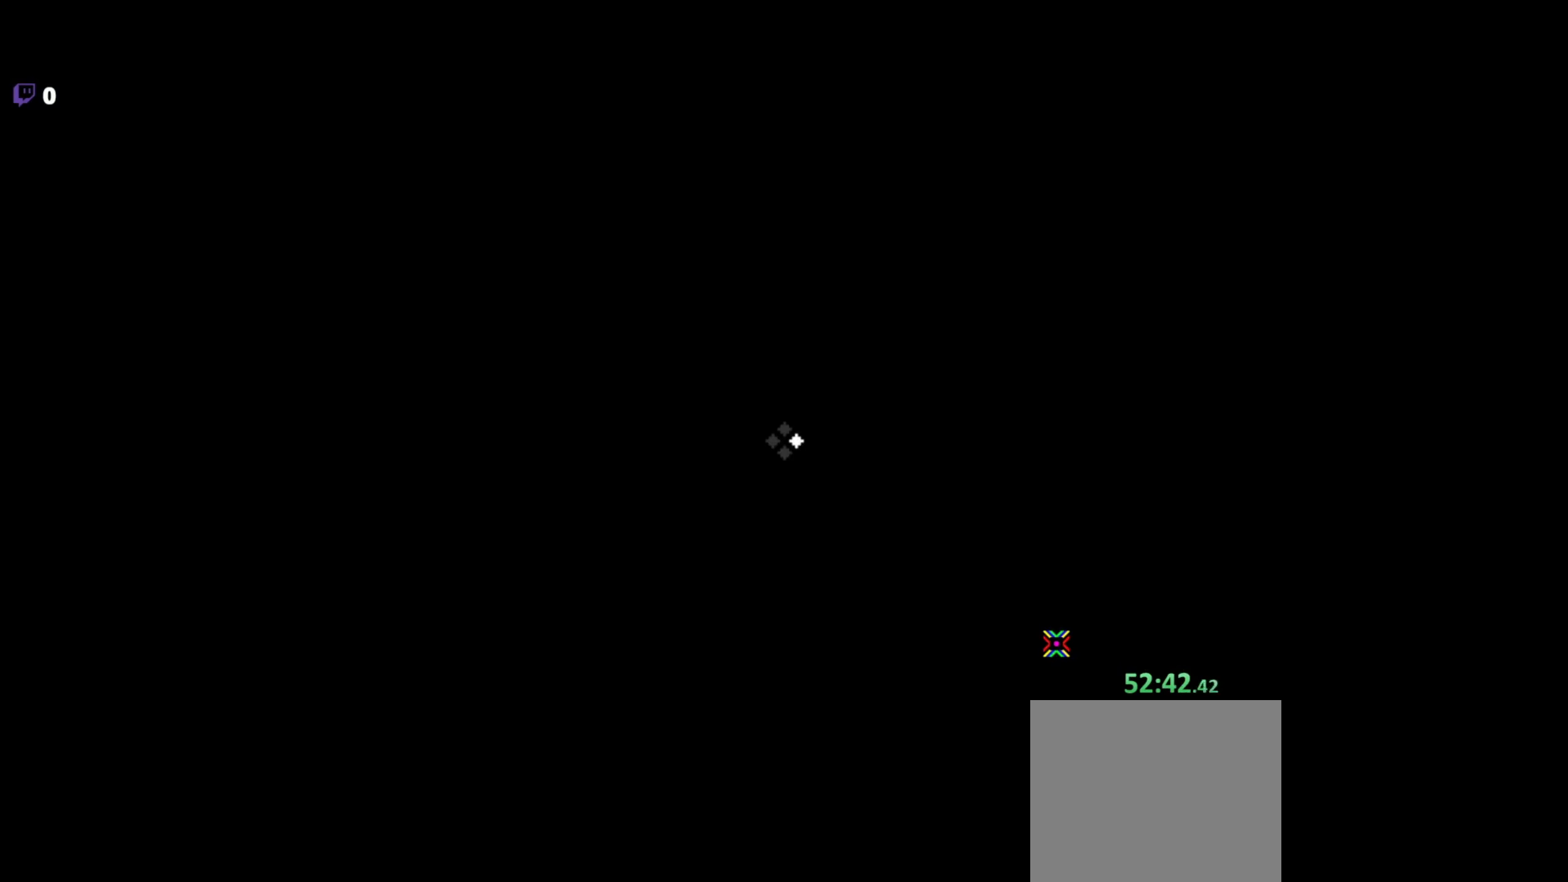
{"keys": [], "mouse": [], "events": []}
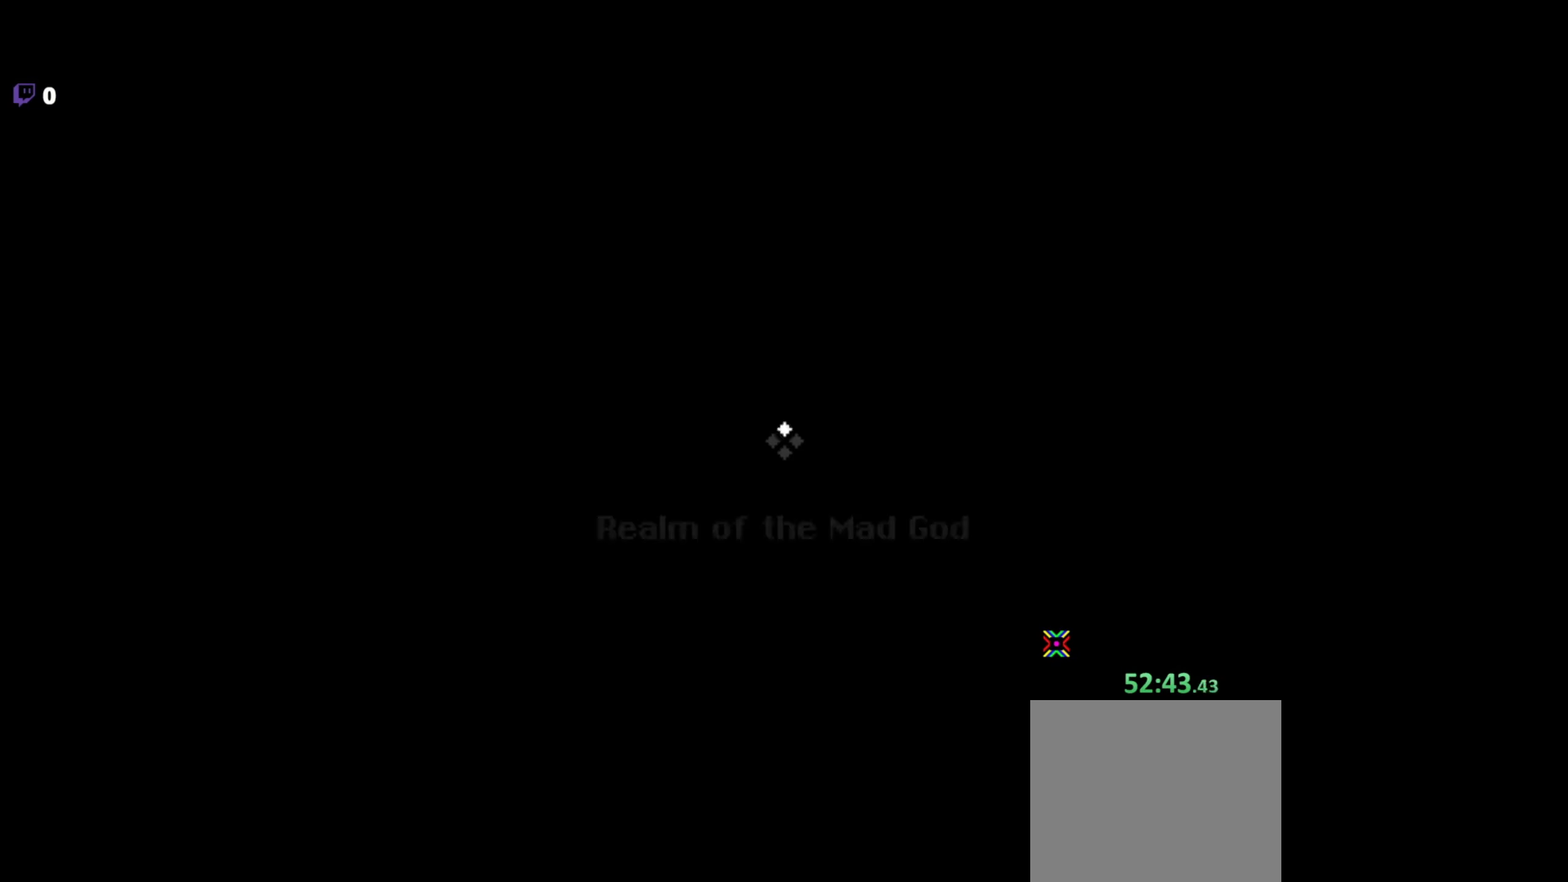
{"keys": [], "mouse": [], "events": []}
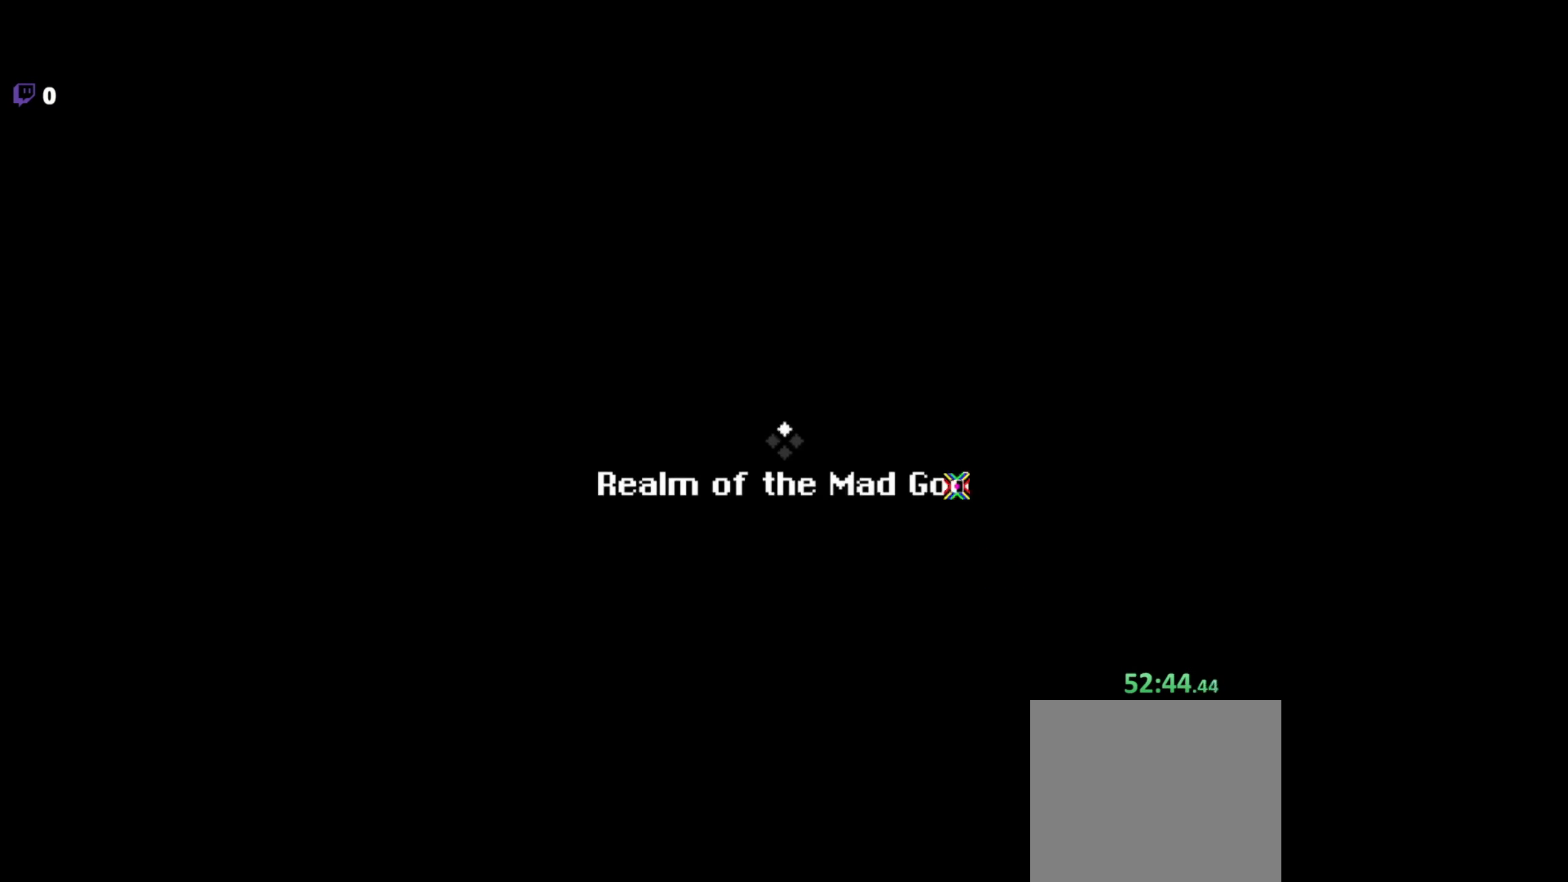
{"keys": ["d"], "mouse": [], "events": [[333, "d", "down"]]}
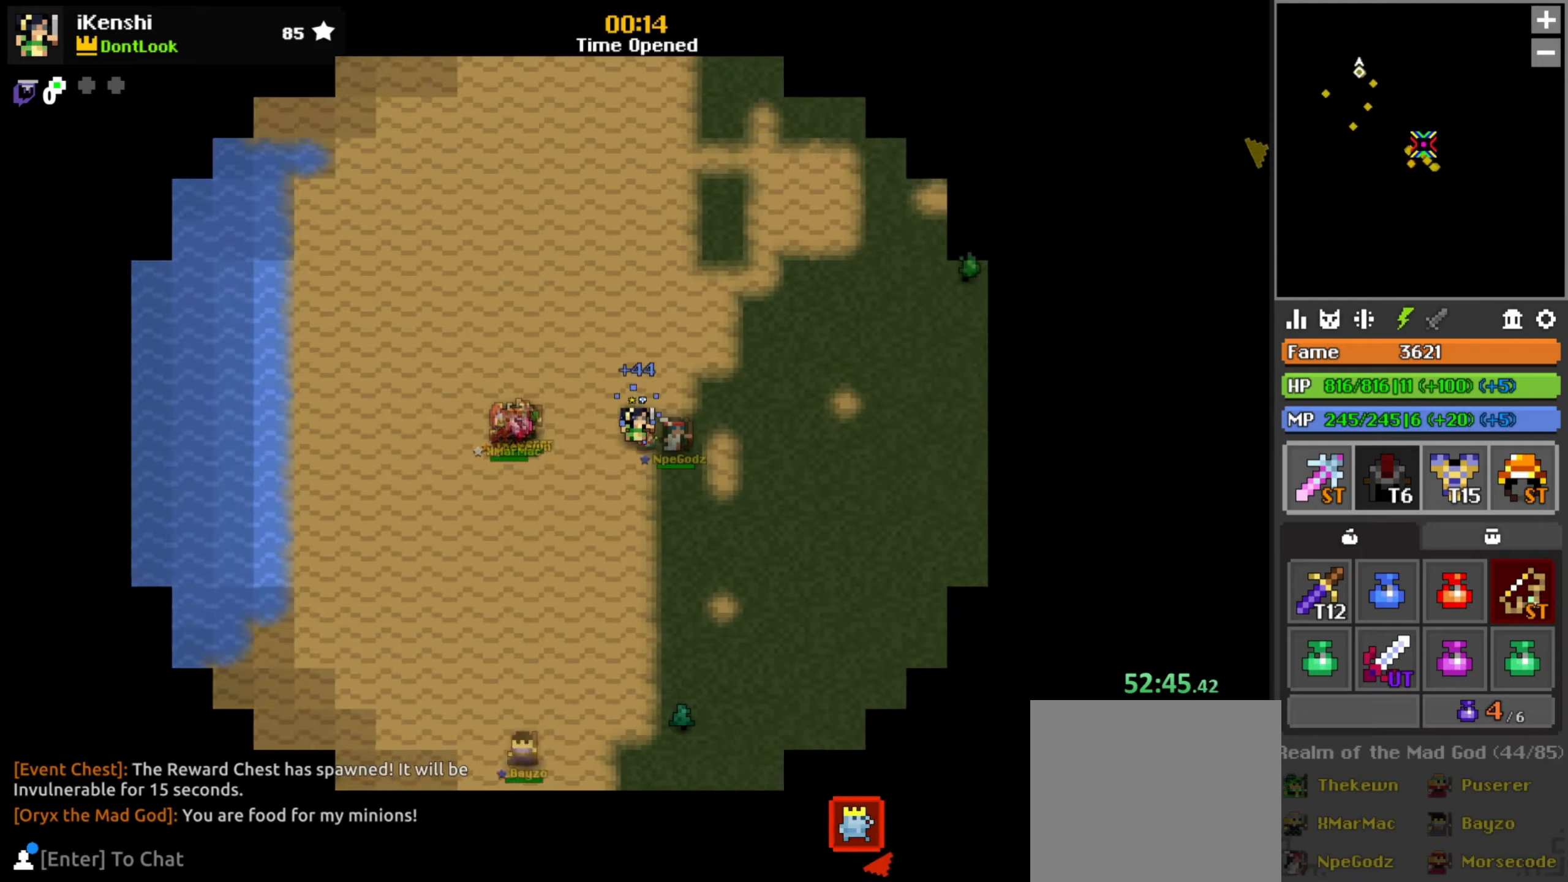
{"keys": [], "mouse": ["left"], "events": [[17, "s", "down"], [467, "mouse_left", "down"], [484, "d", "up"], [484, "s", "up"]]}
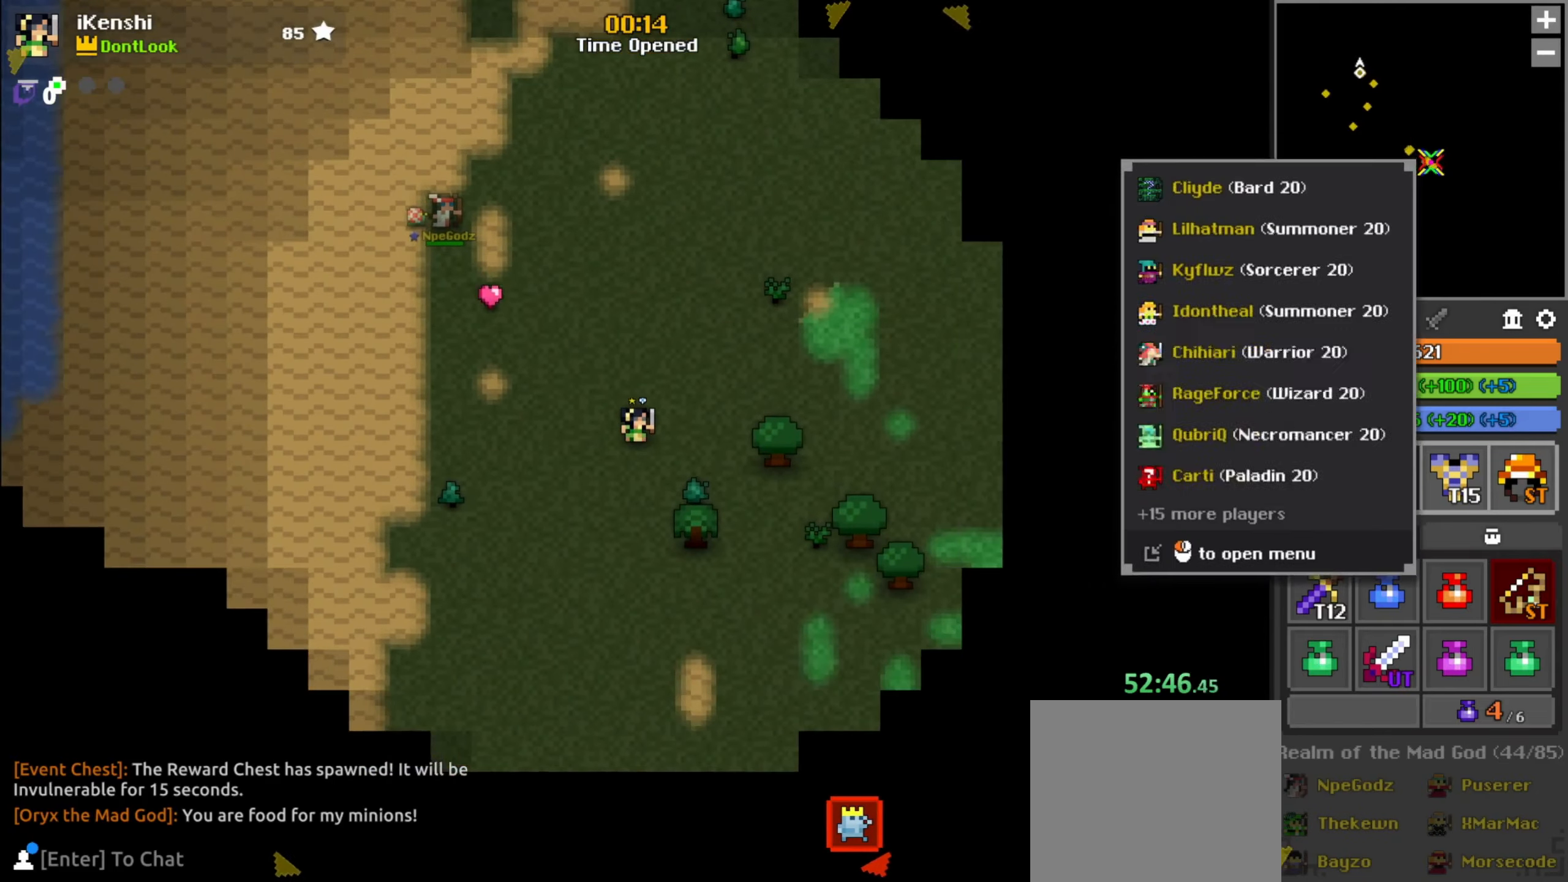
{"keys": ["a", "s"], "mouse": [], "events": [[17, "mouse_left", "up"], [134, "mouse_left", "down"], [184, "mouse_left", "up"], [300, "s", "down"], [384, "a", "down"]]}
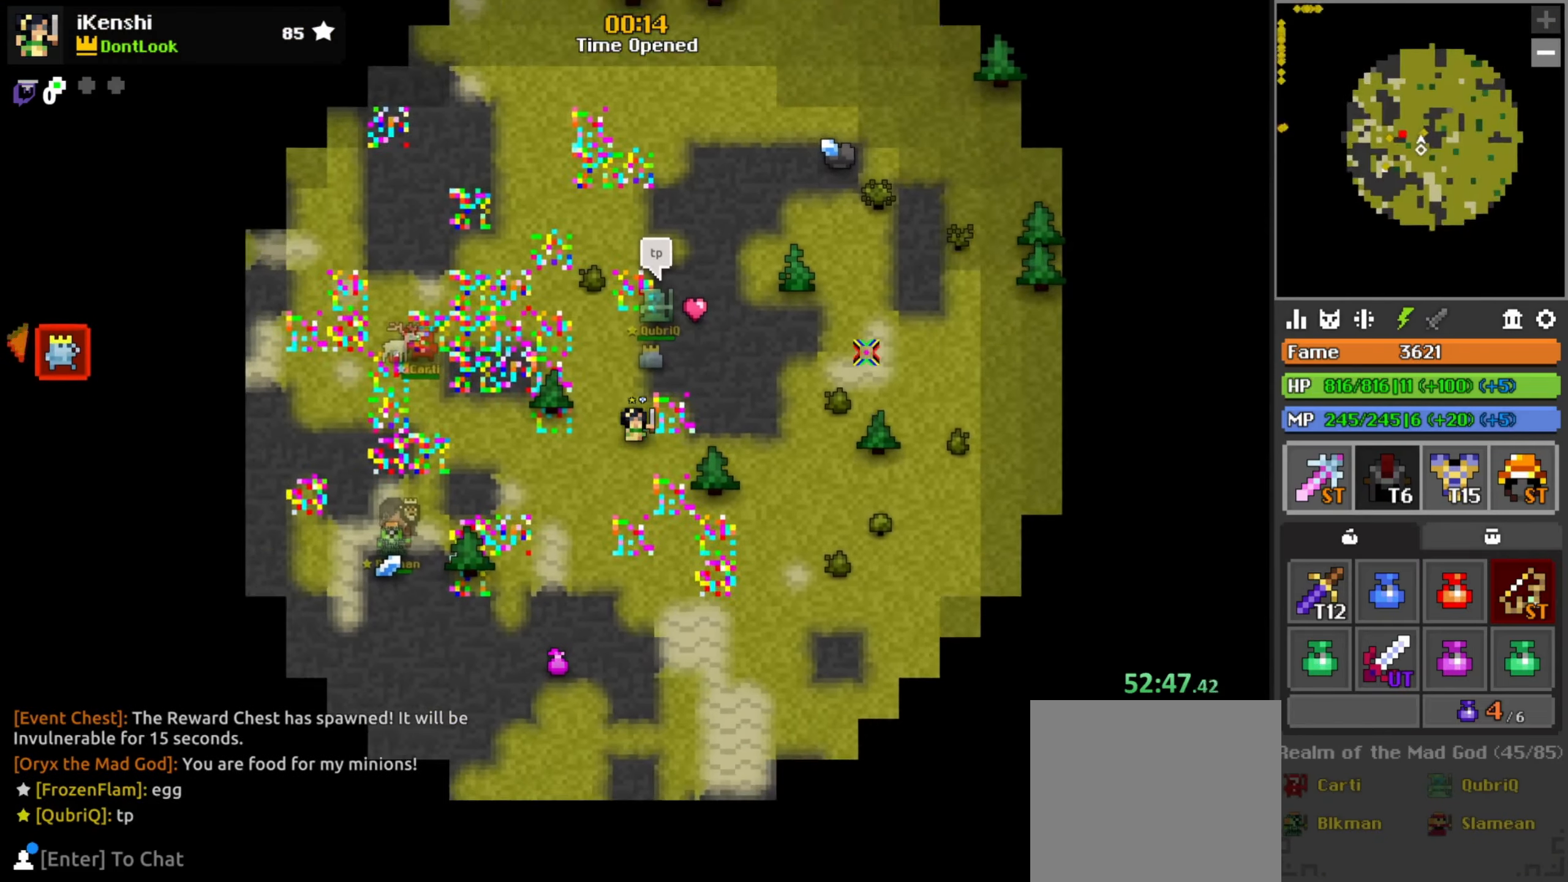
{"keys": ["a"], "mouse": ["left"], "events": [[267, "mouse_left", "down"], [400, "s", "up"]]}
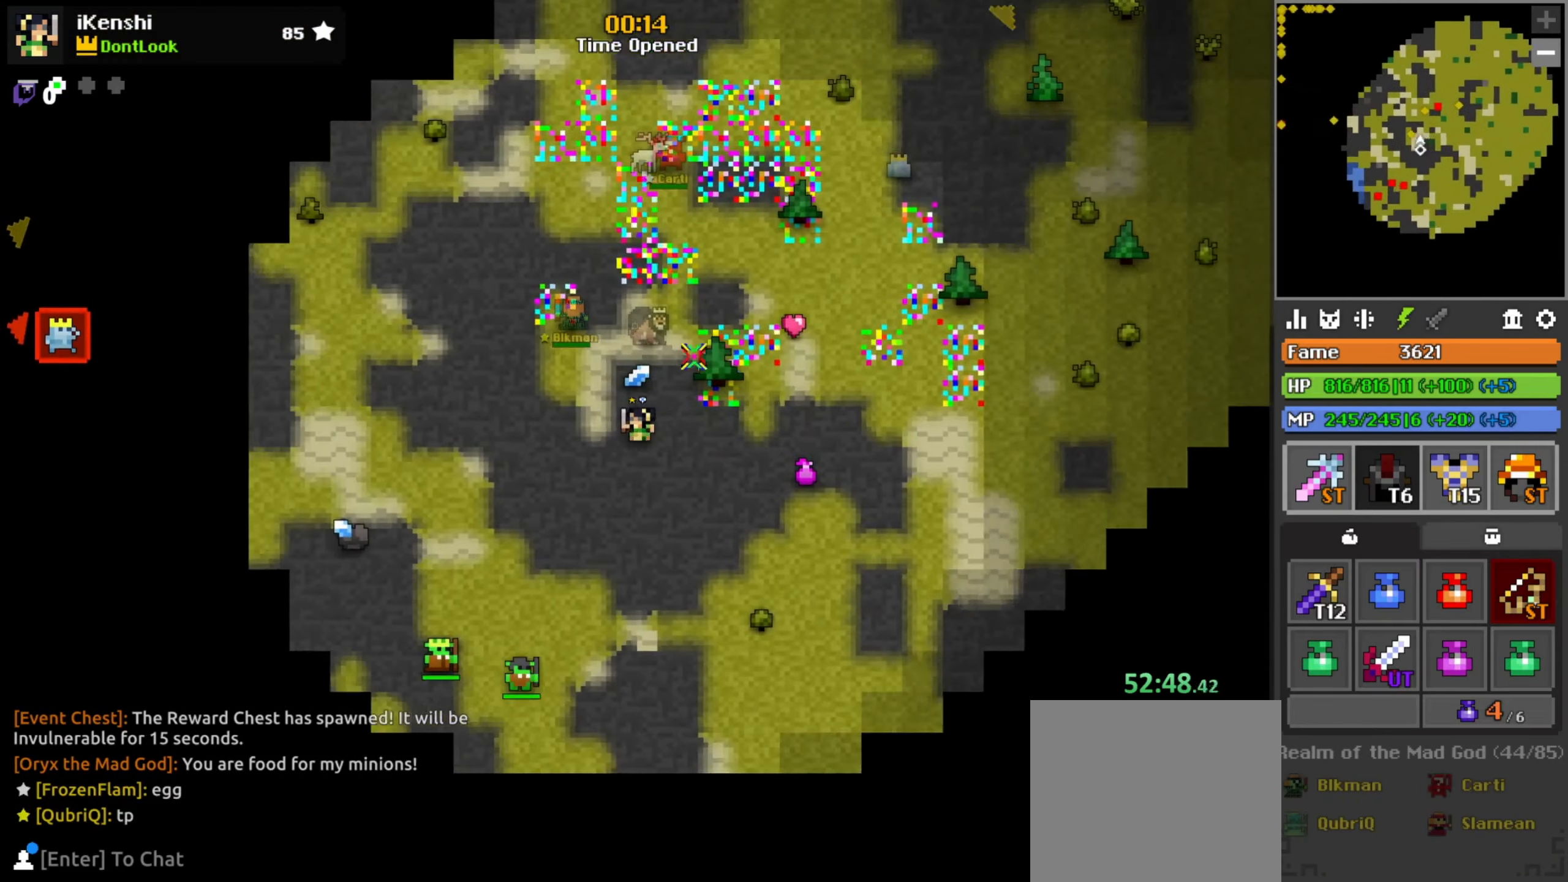
{"keys": ["a"], "mouse": ["left"], "events": [[50, "space", "down"], [117, "space", "up"], [217, "s", "down"], [300, "s", "up"], [417, "space", "down"], [484, "space", "up"]]}
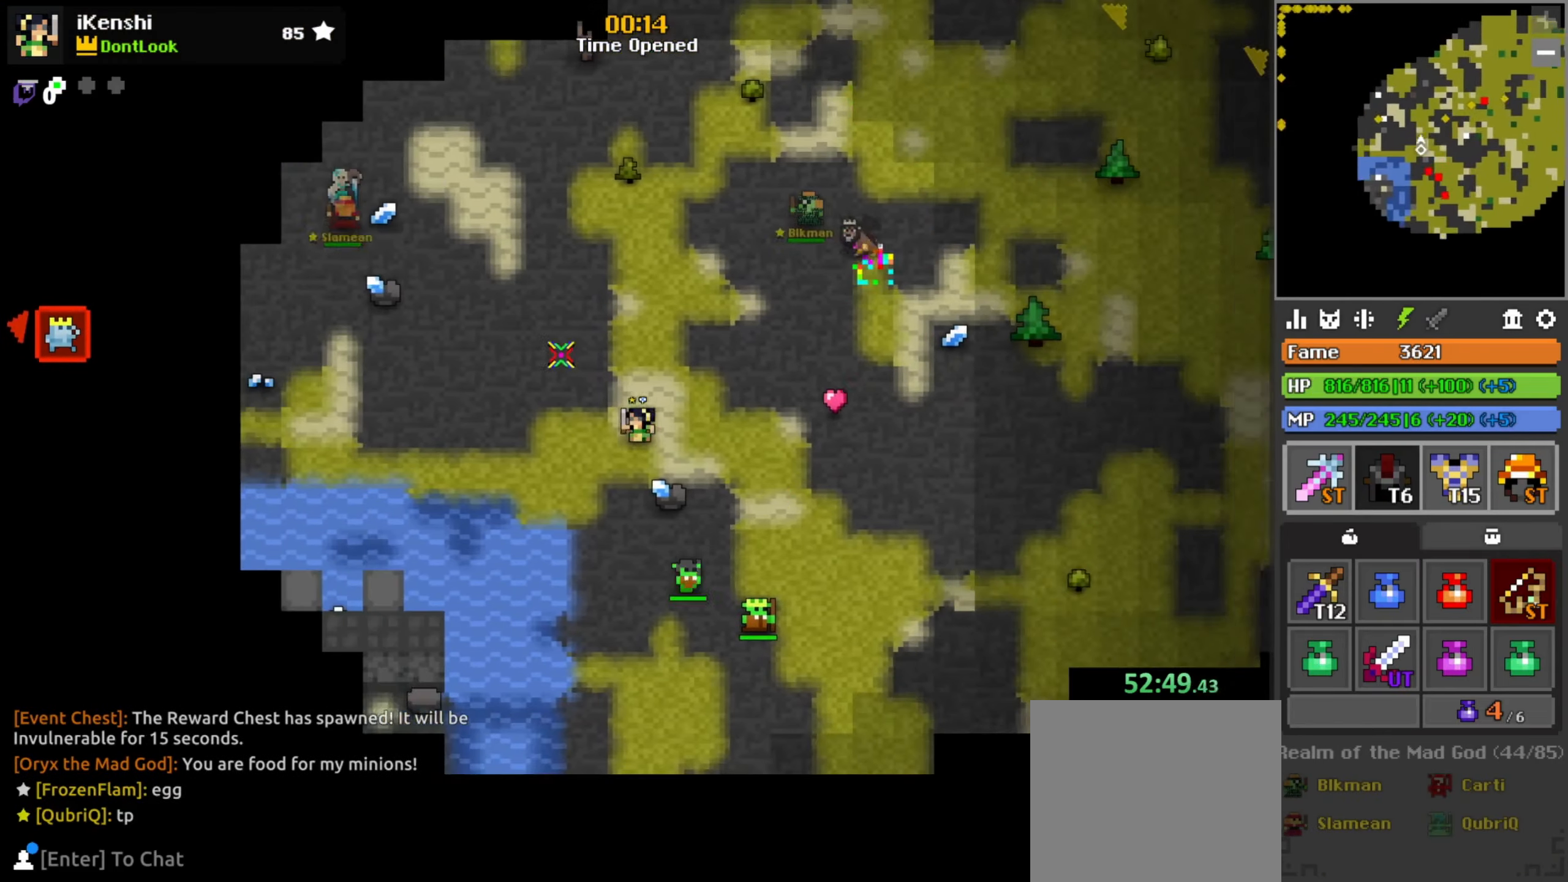
{"keys": ["a", "w"], "mouse": ["left"], "events": [[134, "w", "down"], [300, "space", "down"], [334, "space", "up"]]}
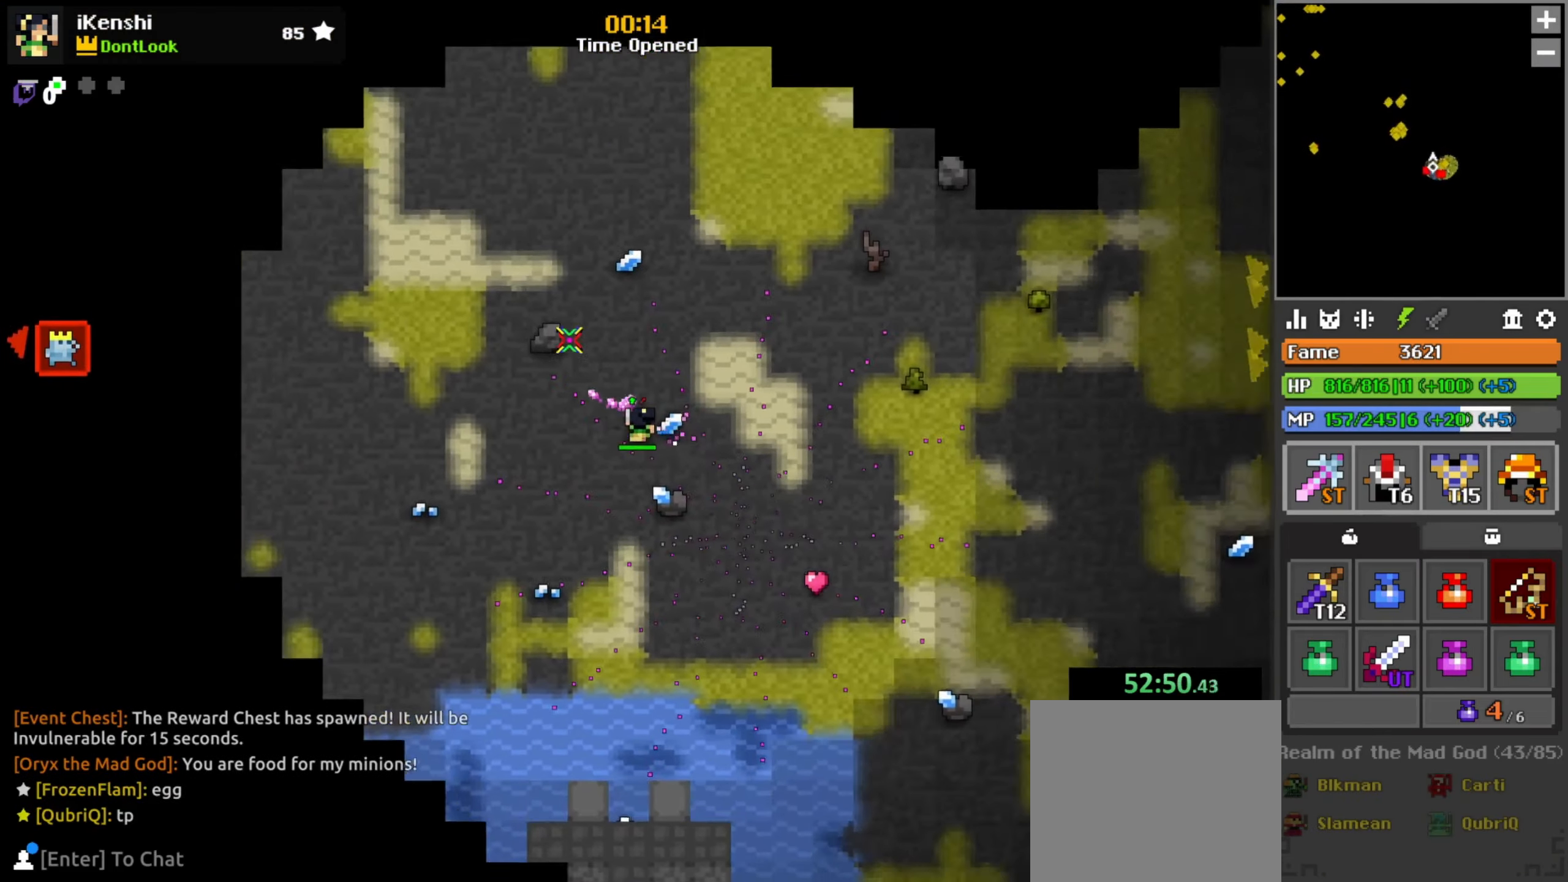
{"keys": ["s"], "mouse": ["left"], "events": [[84, "w", "up"], [367, "s", "down"], [500, "a", "up"]]}
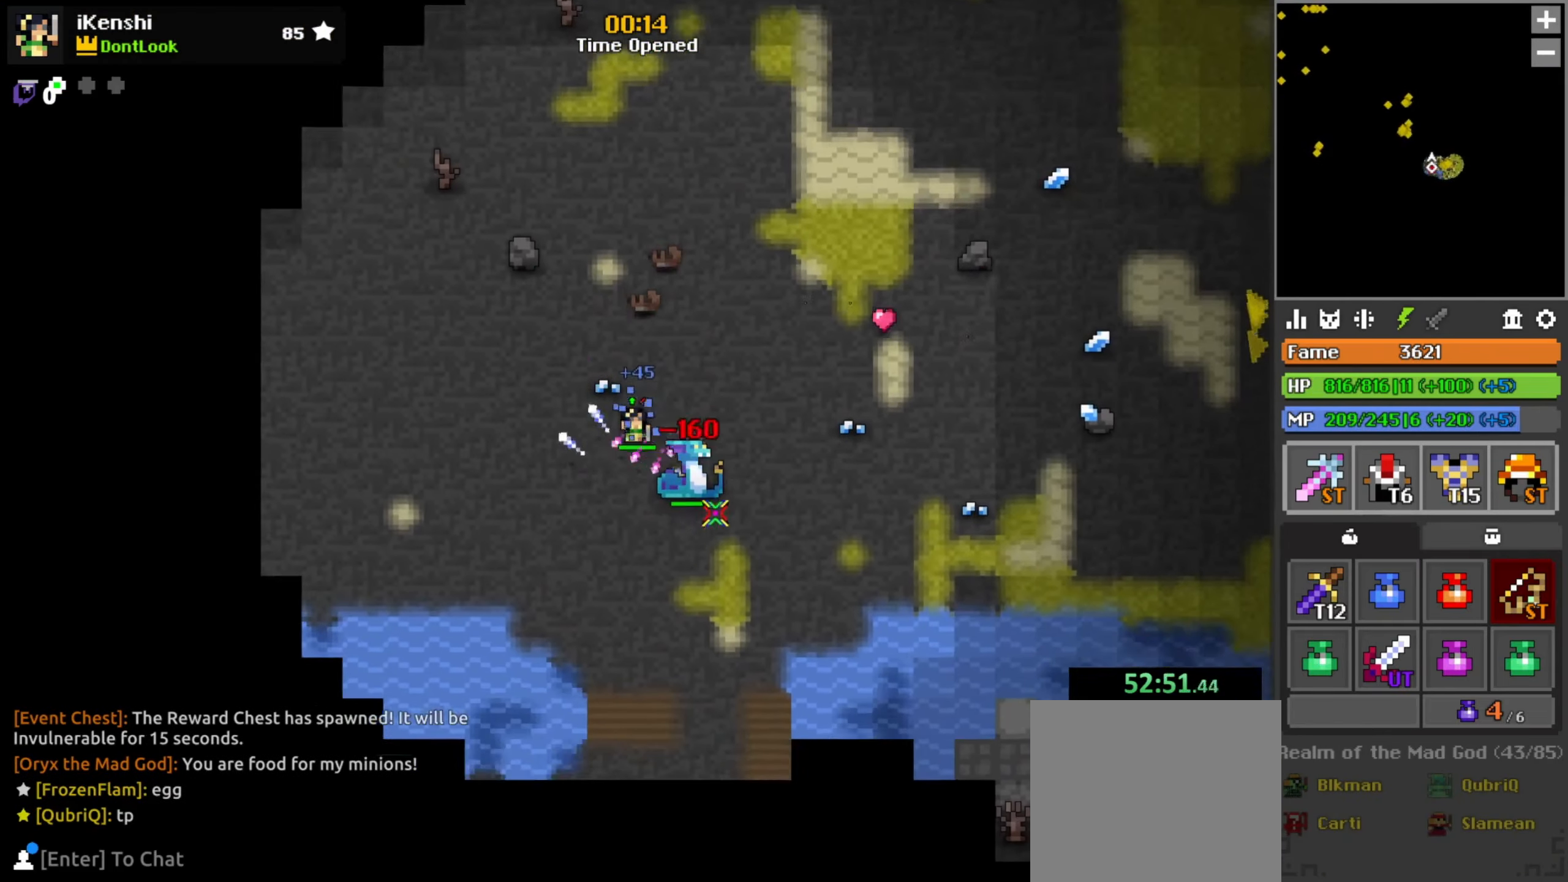
{"keys": [], "mouse": ["left"], "events": [[17, "d", "down"], [67, "d", "up"], [67, "s", "up"], [134, "a", "down"], [184, "space", "down"], [200, "a", "up"], [234, "s", "down"], [250, "space", "up"], [284, "s", "up"], [350, "s", "down"], [467, "s", "up"]]}
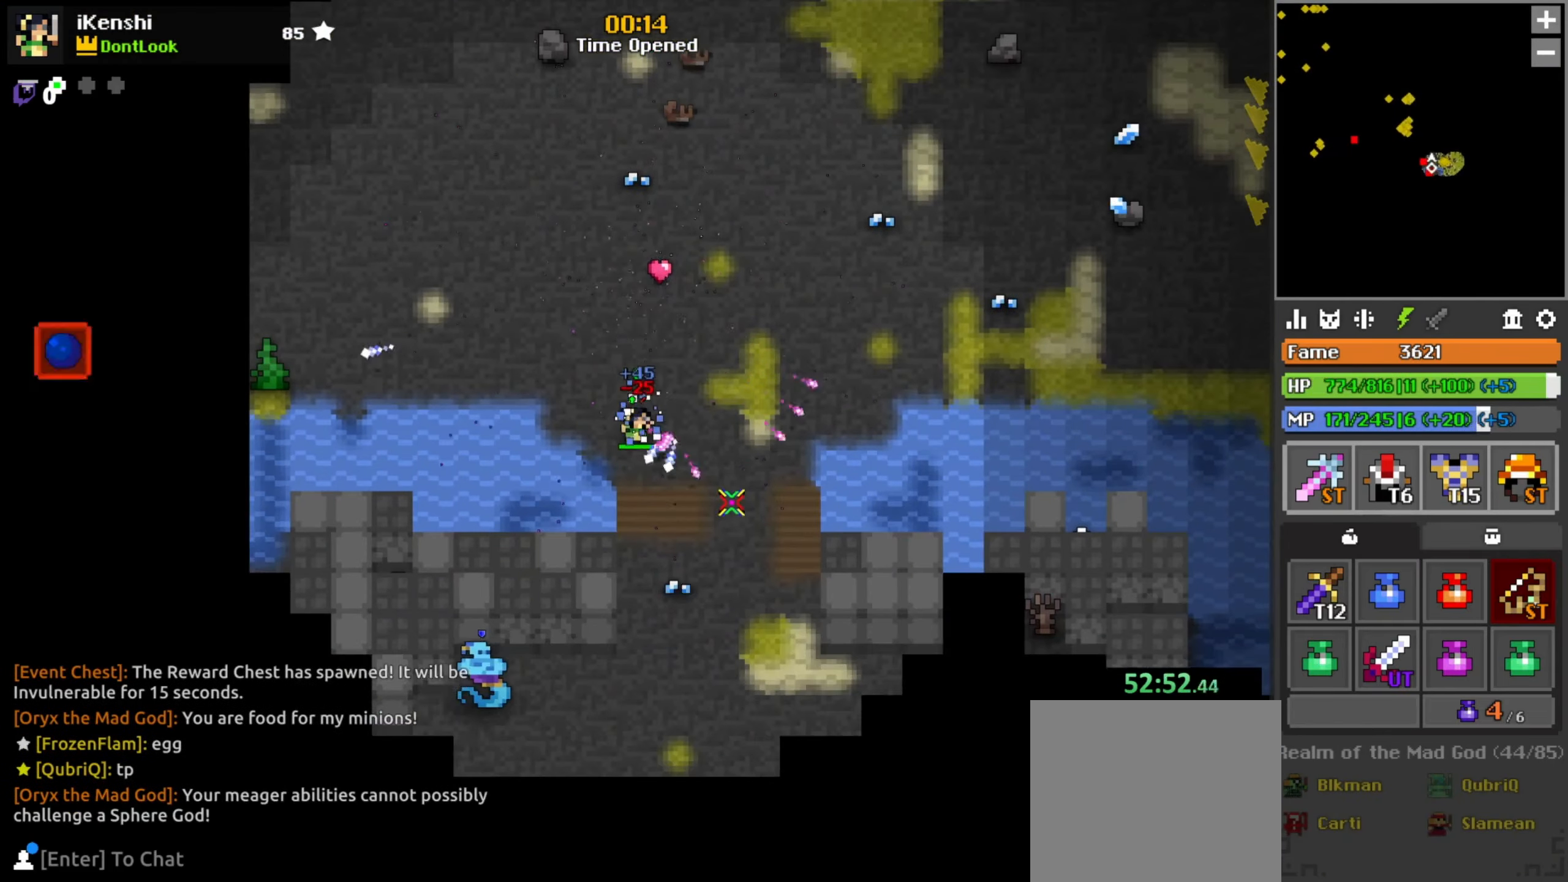
{"keys": ["a"], "mouse": ["left"], "events": [[100, "d", "down"], [134, "s", "down"], [200, "d", "up"], [367, "a", "down"], [467, "s", "up"]]}
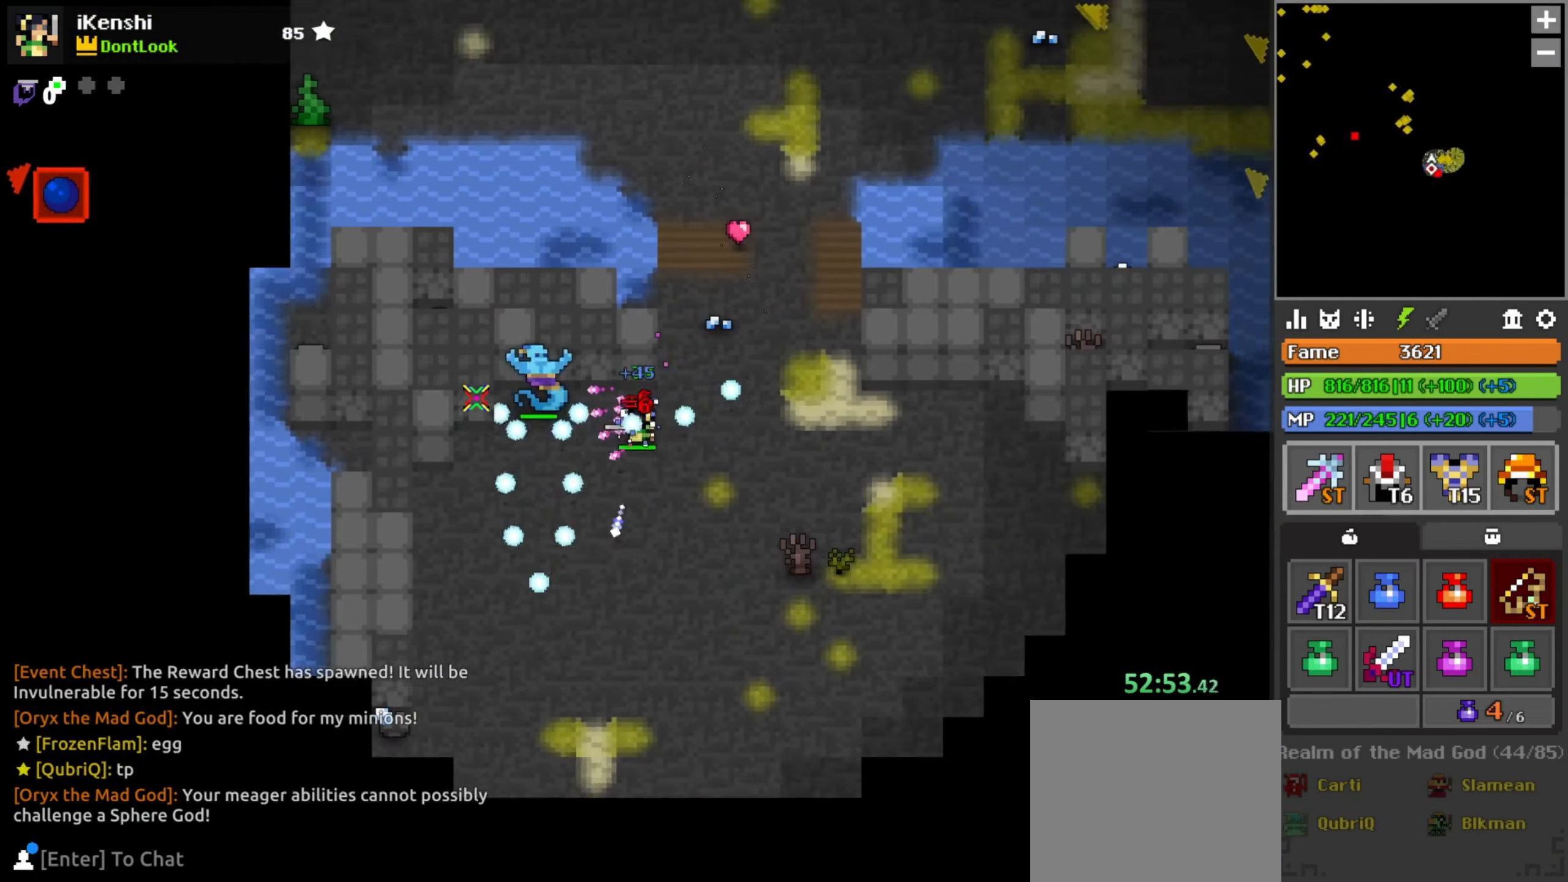
{"keys": ["d", "s"], "mouse": ["left"], "events": [[67, "a", "up"], [167, "s", "down"], [200, "d", "down"], [284, "d", "up"], [350, "d", "down"], [434, "d", "up"], [467, "d", "down"]]}
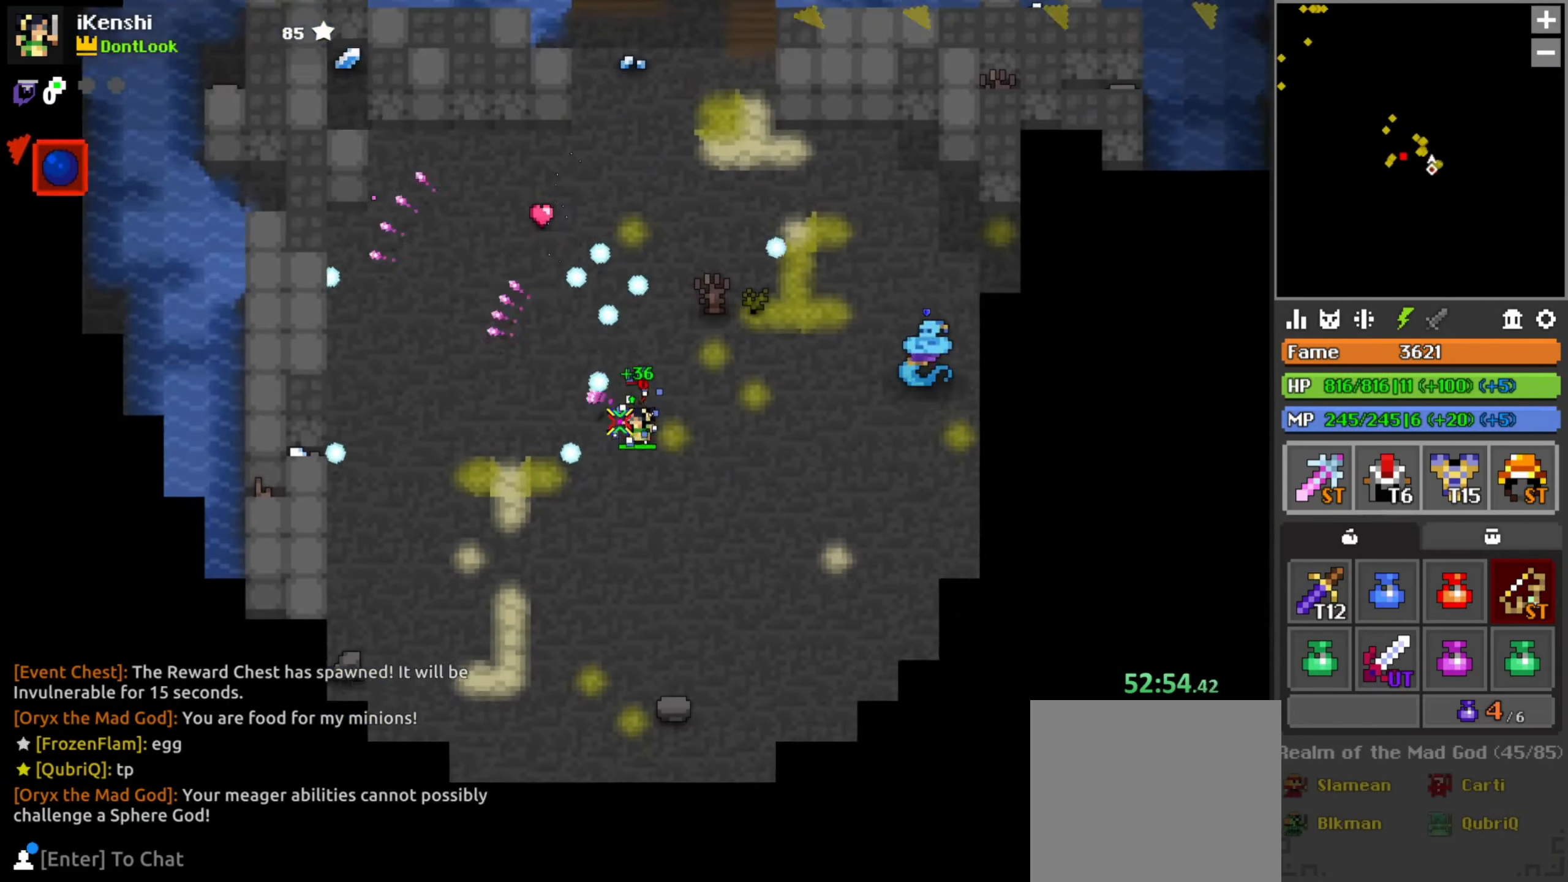
{"keys": ["a", "s"], "mouse": [], "events": [[100, "mouse_left", "up"], [250, "d", "up"], [284, "a", "down"]]}
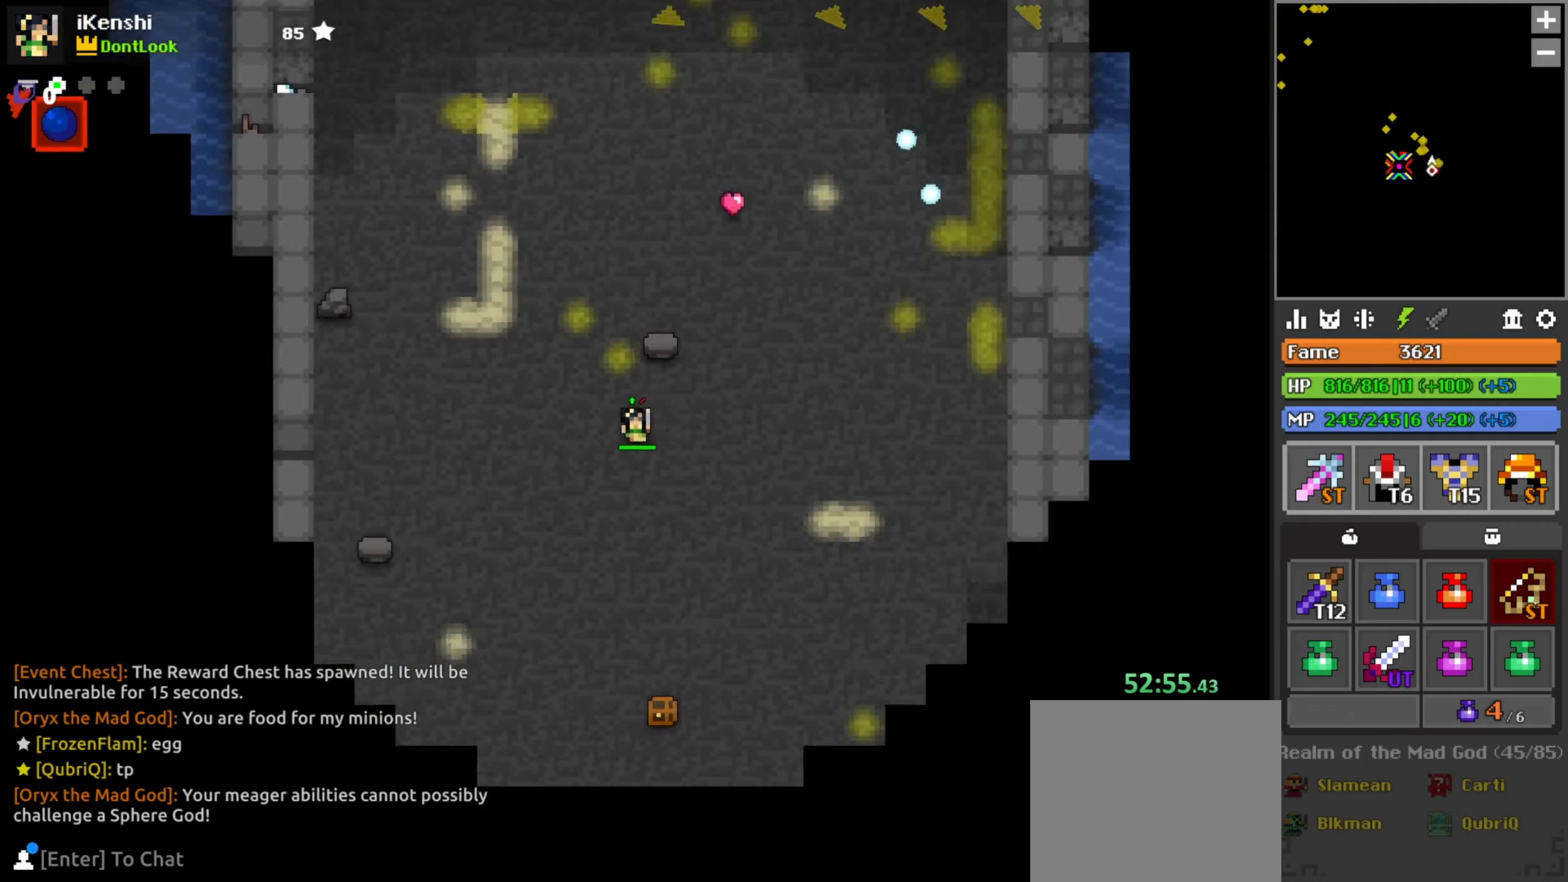
{"keys": ["d", "w"], "mouse": [], "events": [[50, "a", "up"], [133, "mouse_left", "down"], [183, "mouse_left", "up"], [200, "a", "down"], [250, "mouse_left", "down"], [250, "s", "up"], [300, "a", "up"], [316, "mouse_left", "up"], [383, "d", "down"], [433, "w", "down"], [450, "mouse_left", "down"], [500, "mouse_left", "up"]]}
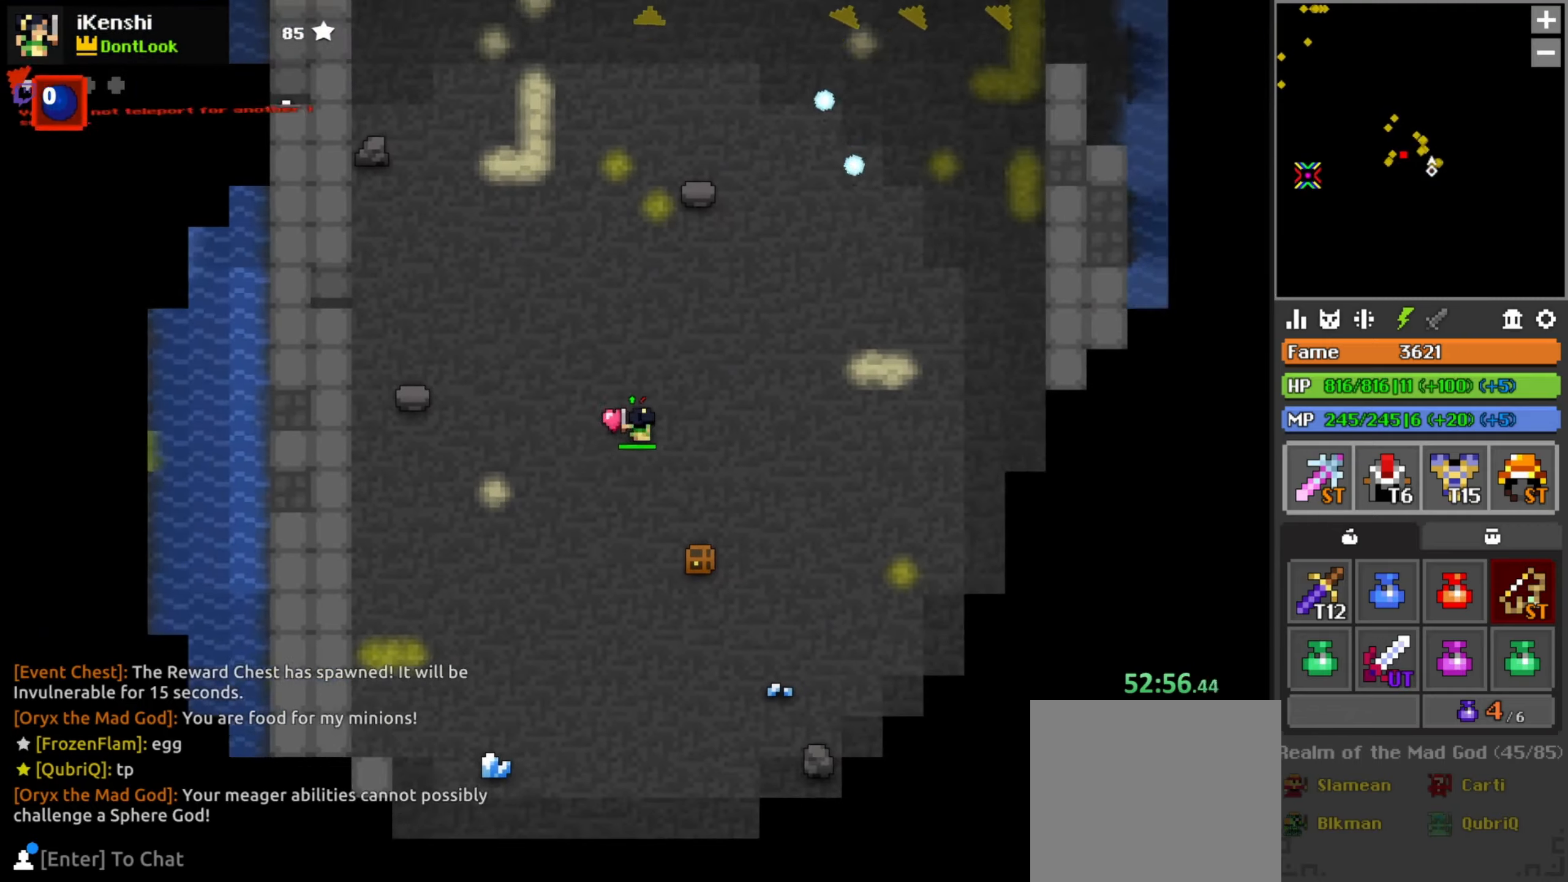
{"keys": ["w"], "mouse": ["left"], "events": [[116, "w", "up"], [166, "w", "down"], [216, "d", "up"], [266, "a", "down"], [333, "a", "up"], [383, "space", "down"], [433, "mouse_left", "down"], [450, "space", "up"]]}
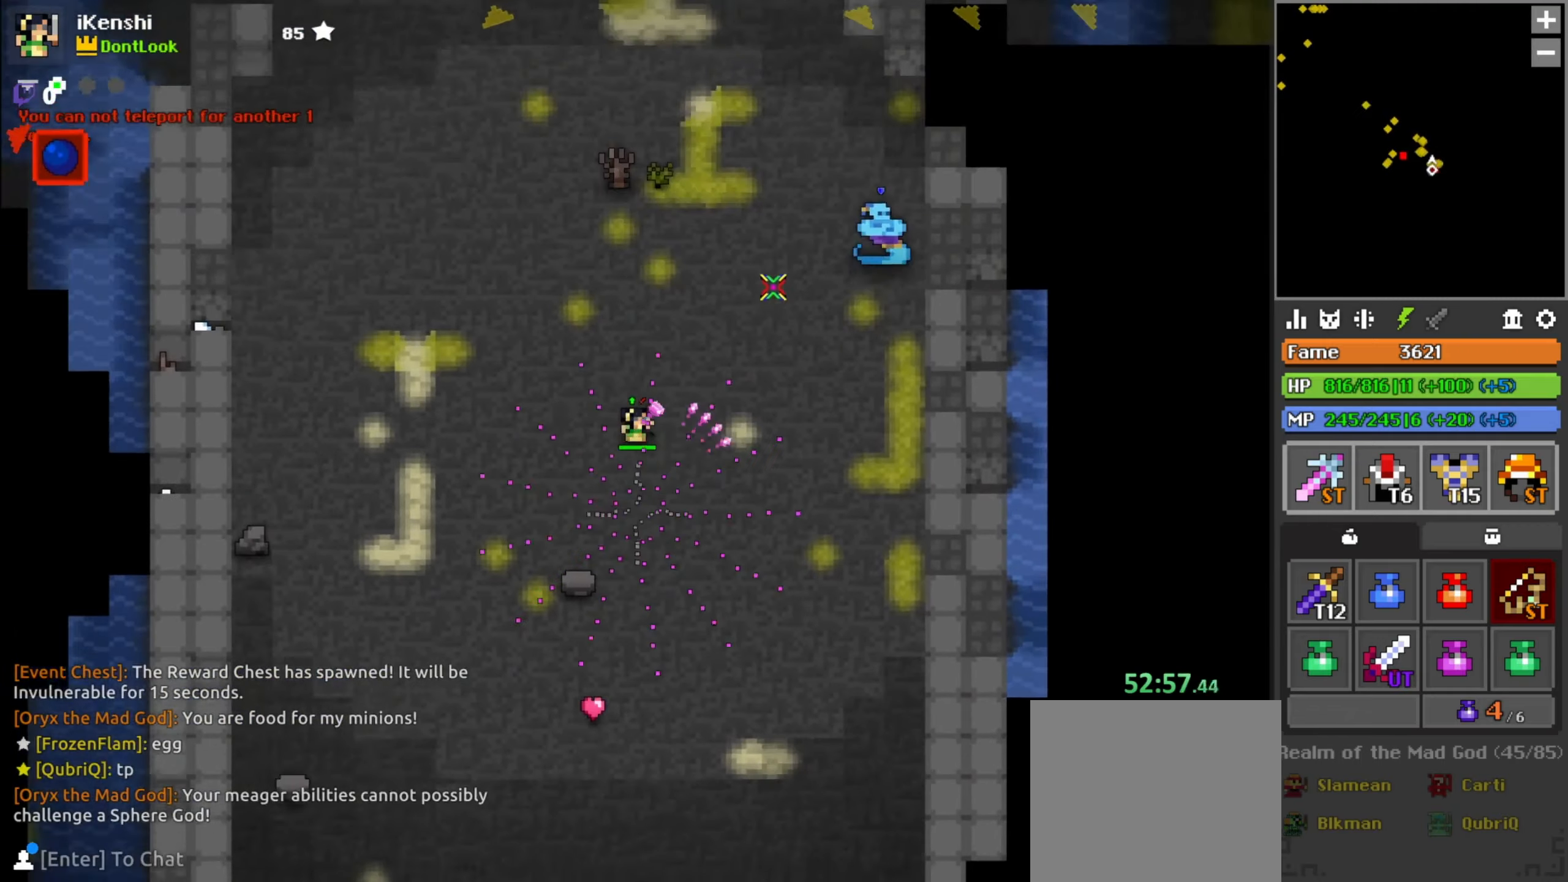
{"keys": ["a", "w"], "mouse": ["left"], "events": [[16, "d", "down"], [283, "w", "up"], [300, "d", "up"], [366, "a", "down"], [366, "w", "down"]]}
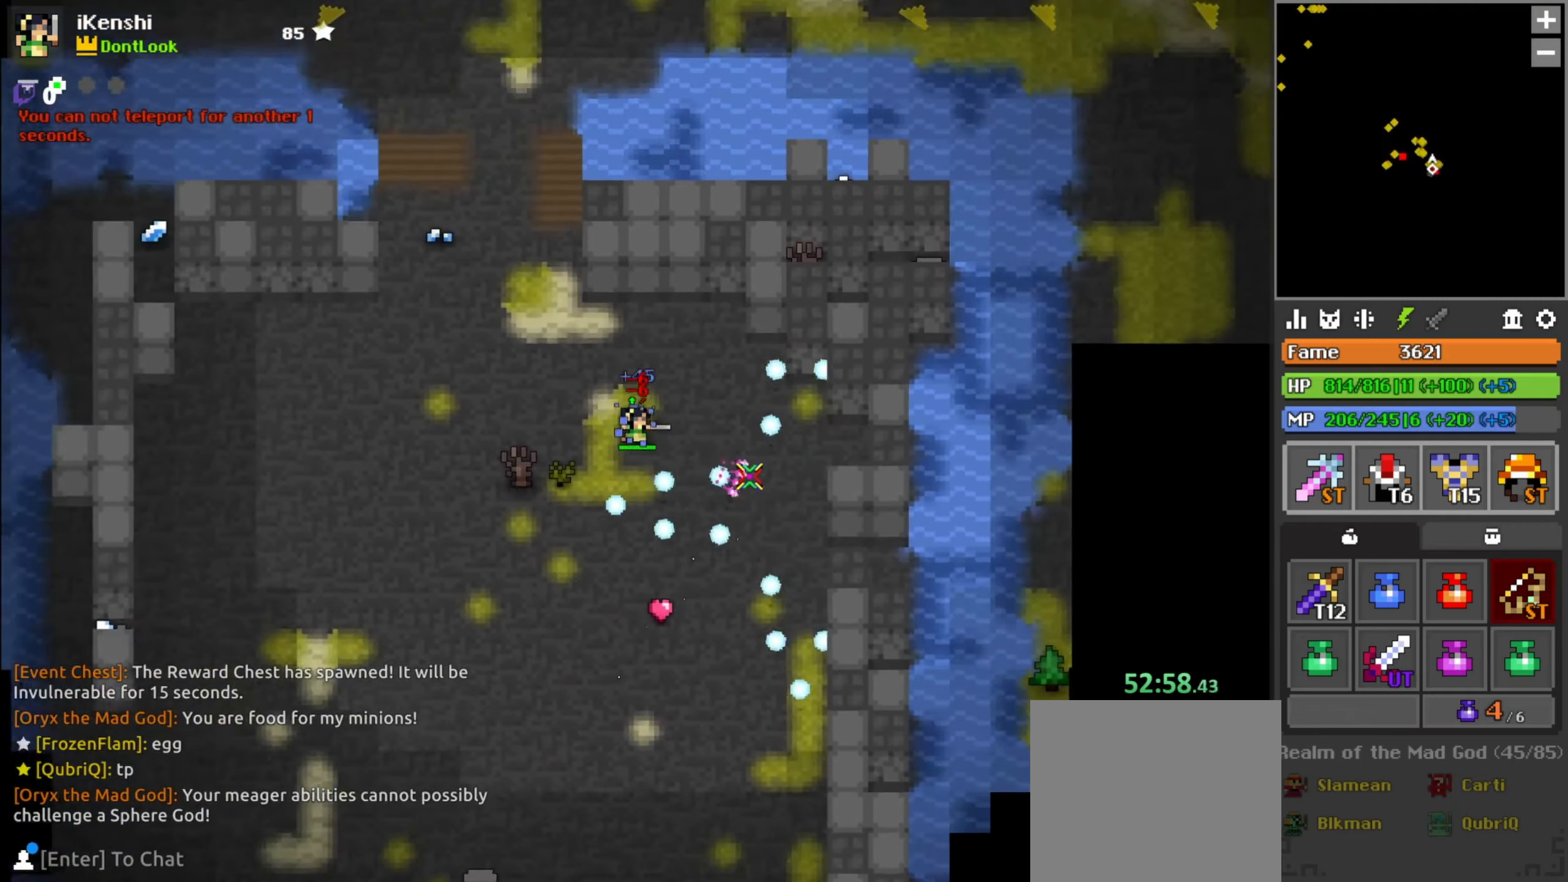
{"keys": ["a", "w"], "mouse": [], "events": [[33, "space", "down"], [100, "space", "up"], [183, "a", "up"], [200, "mouse_left", "up"], [366, "a", "down"]]}
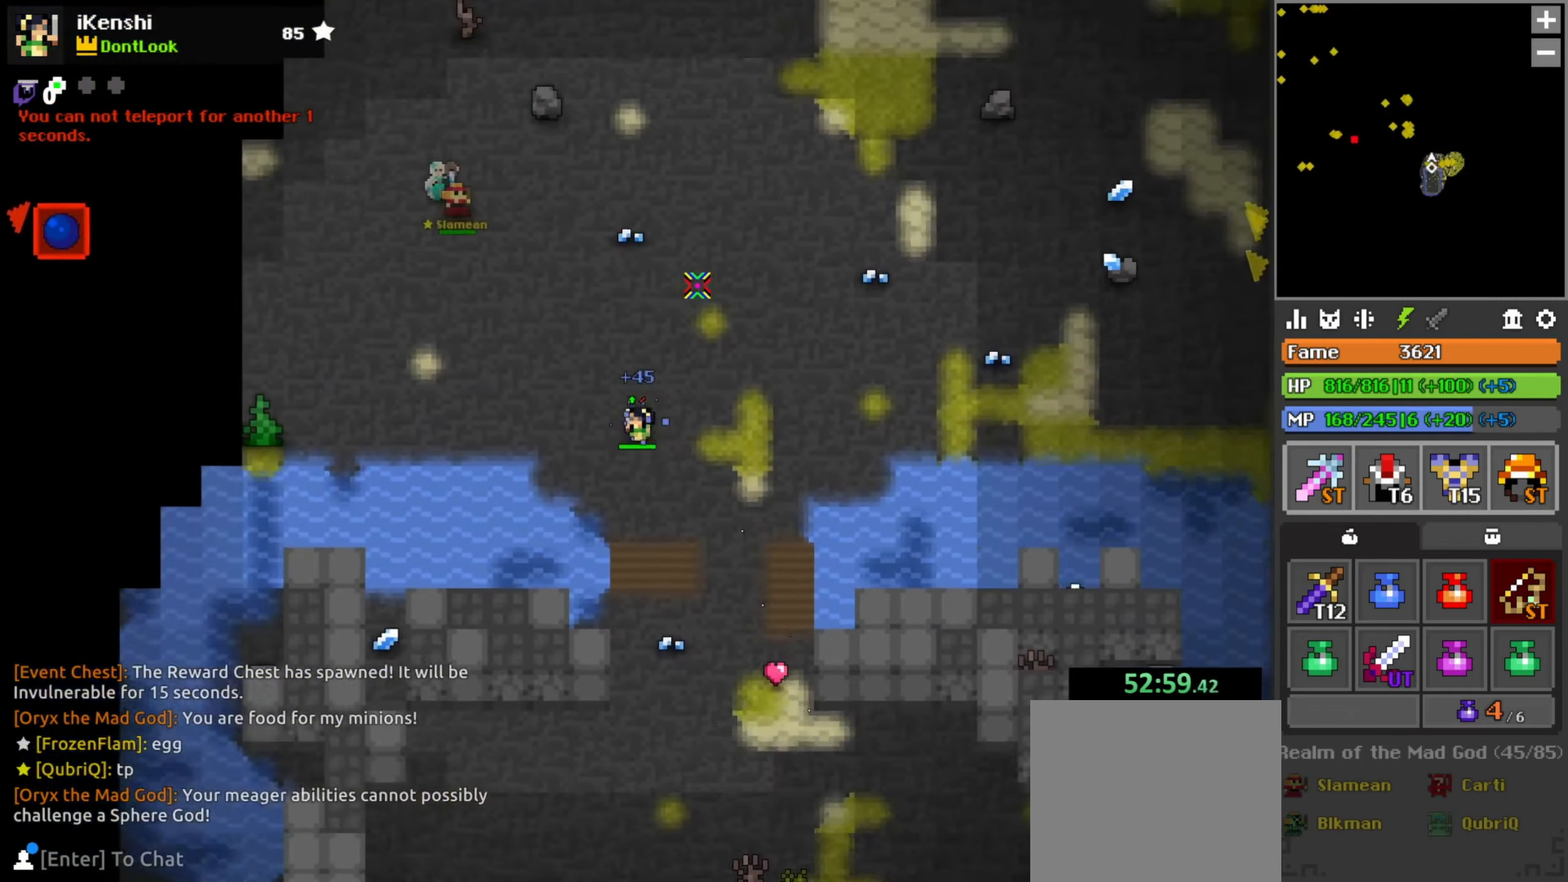
{"keys": ["w"], "mouse": [], "events": [[116, "w", "up"], [466, "w", "down"], [500, "a", "up"]]}
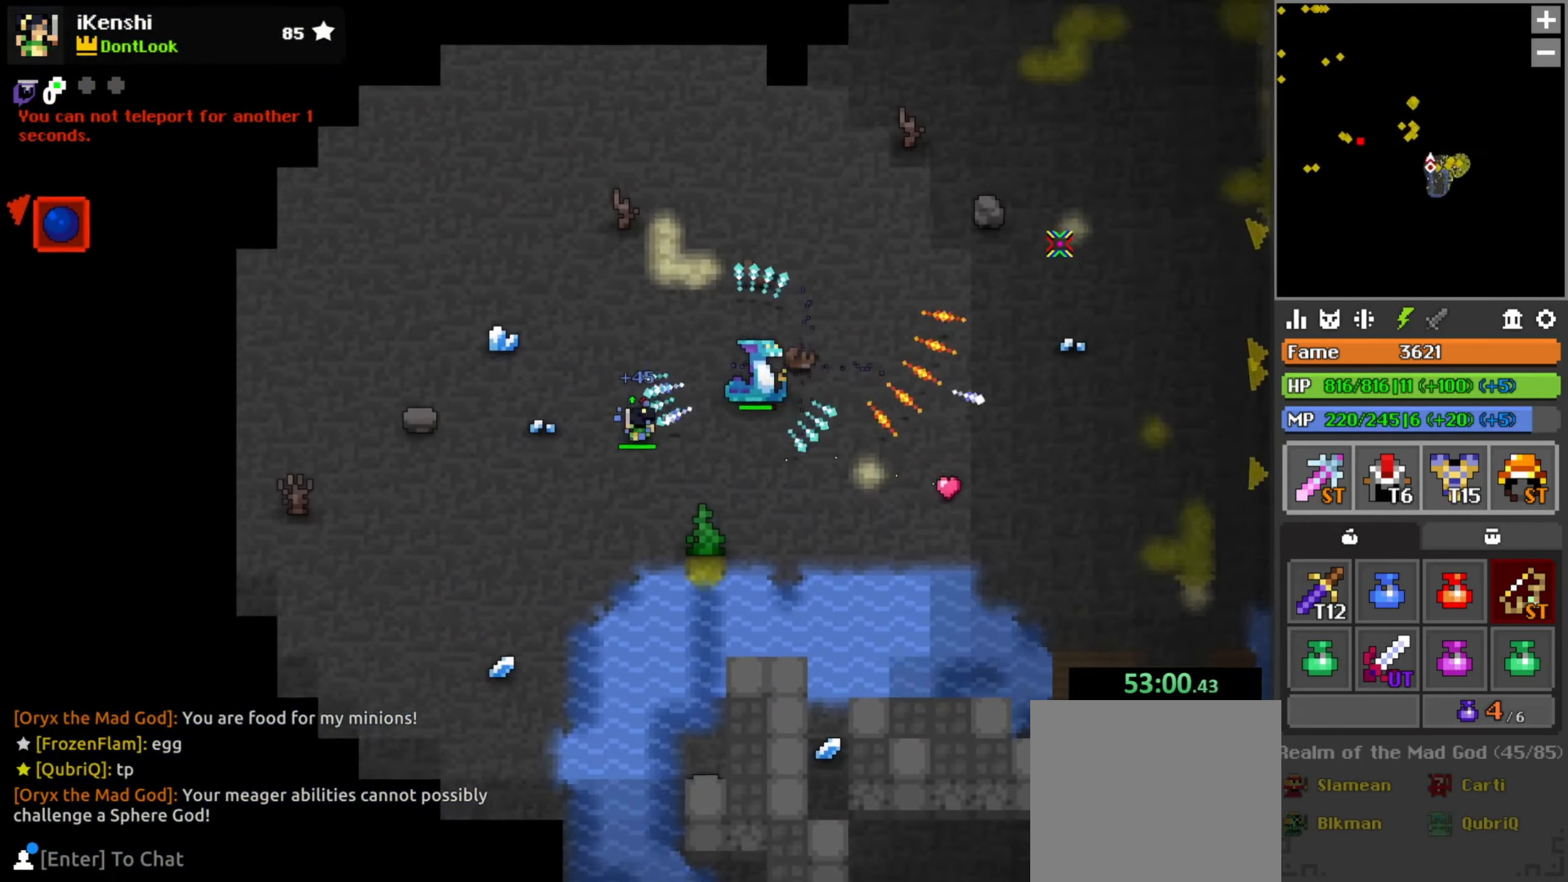
{"keys": [], "mouse": ["left"], "events": [[16, "d", "down"], [66, "mouse_left", "down"], [83, "w", "up"], [116, "d", "up"], [116, "space", "down"], [183, "space", "up"], [216, "s", "down"], [250, "d", "down"], [283, "s", "up"], [300, "d", "up"], [400, "a", "down"], [450, "a", "up"]]}
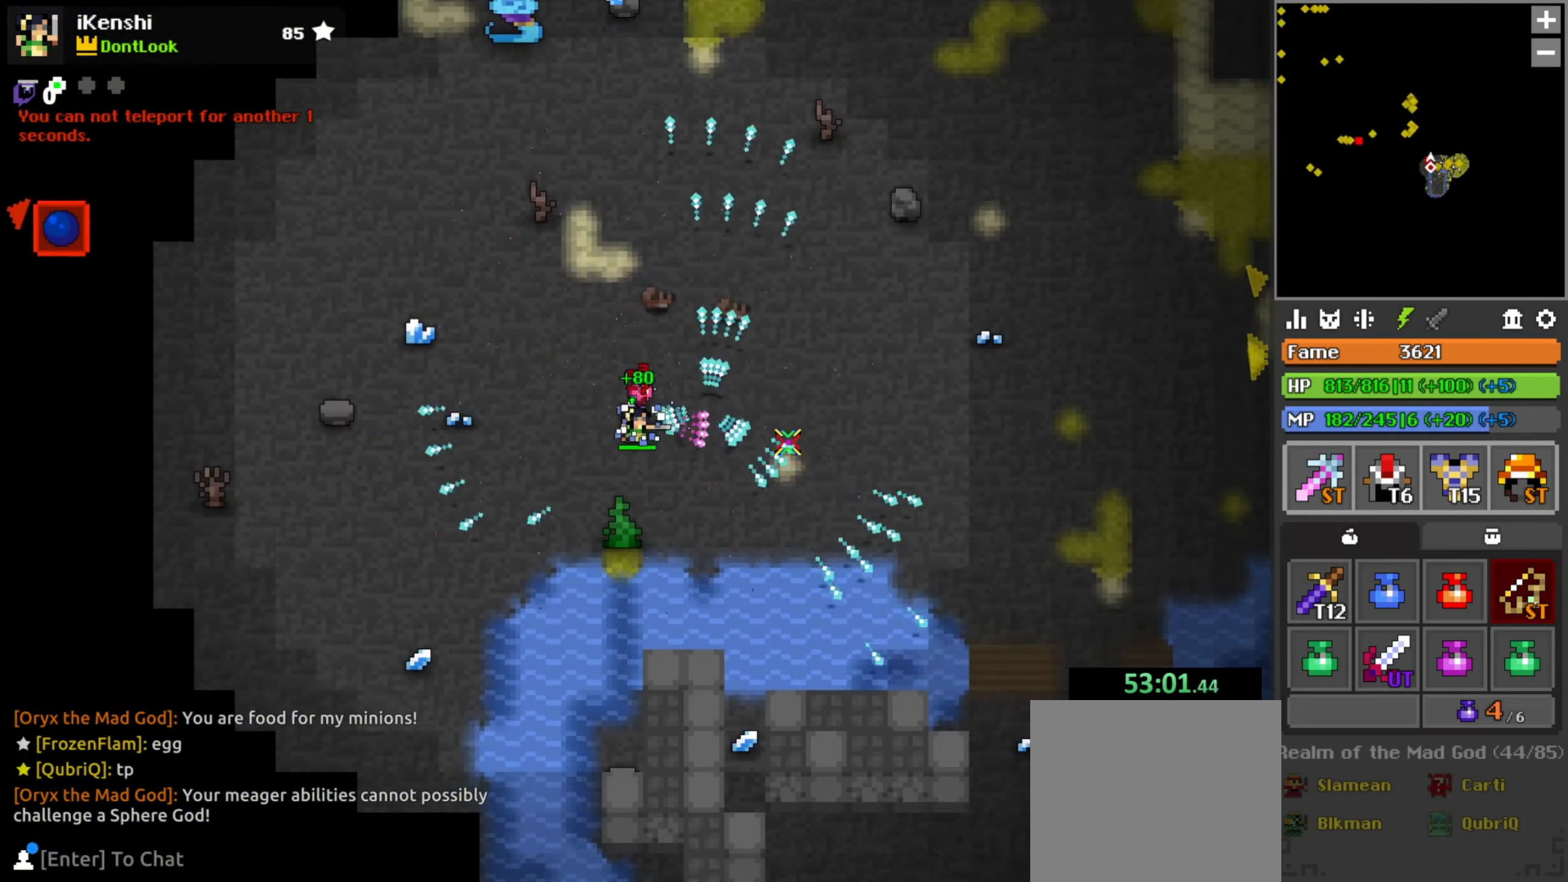
{"keys": ["w"], "mouse": ["left"], "events": [[33, "a", "down"], [33, "w", "down"], [83, "a", "up"], [100, "d", "down"], [150, "d", "up"], [266, "a", "down"], [433, "a", "up"], [433, "w", "up"], [500, "w", "down"]]}
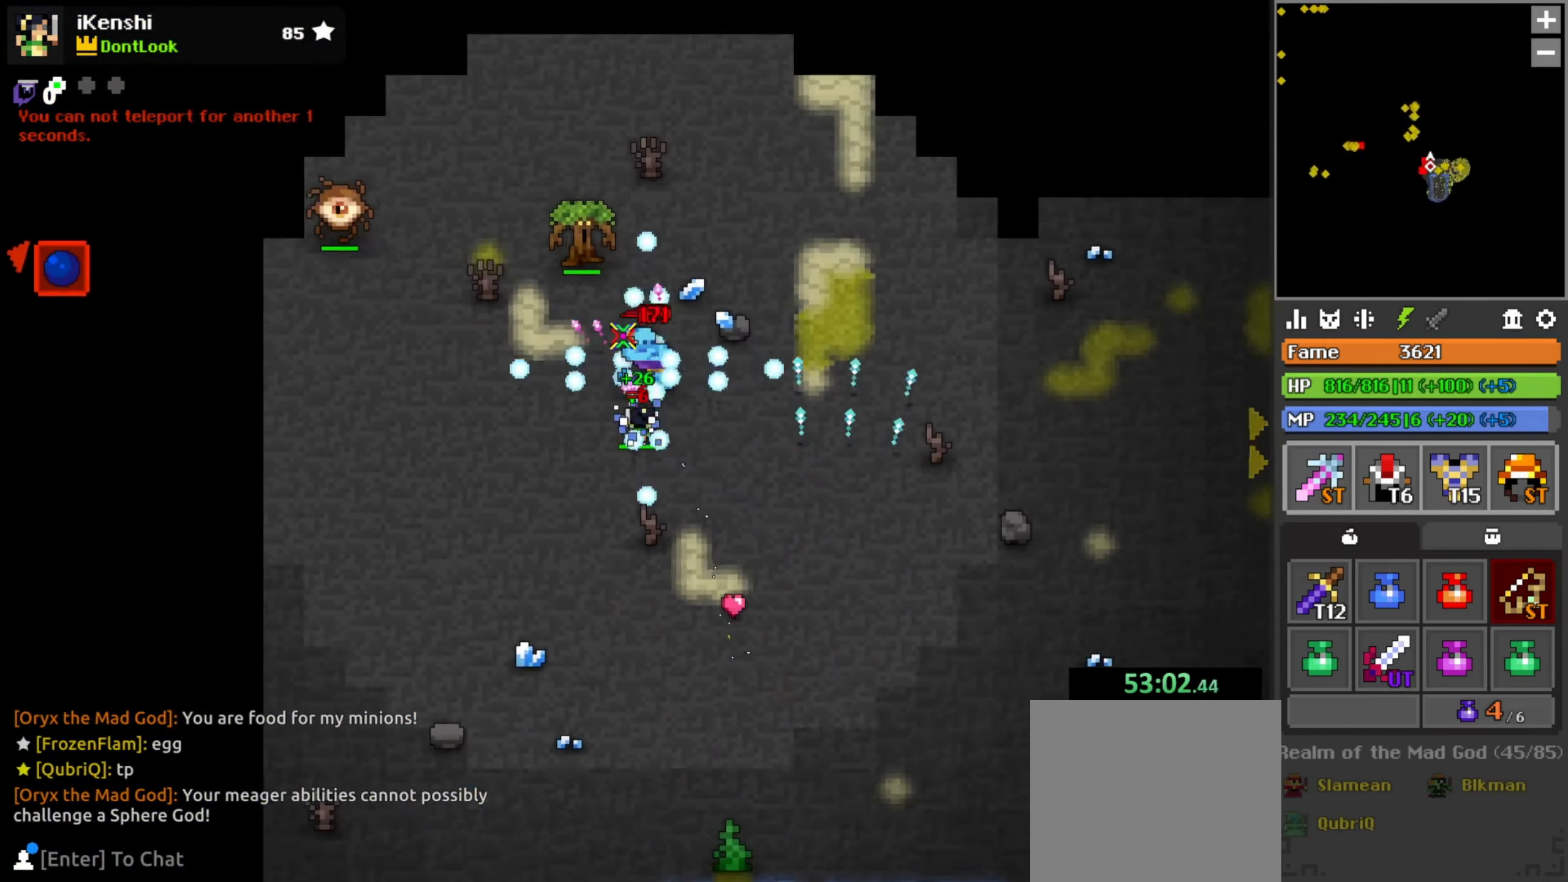
{"keys": ["a", "s"], "mouse": [], "events": [[33, "a", "down"], [100, "a", "up"], [150, "w", "up"], [333, "s", "down"], [383, "mouse_left", "up"], [450, "a", "down"]]}
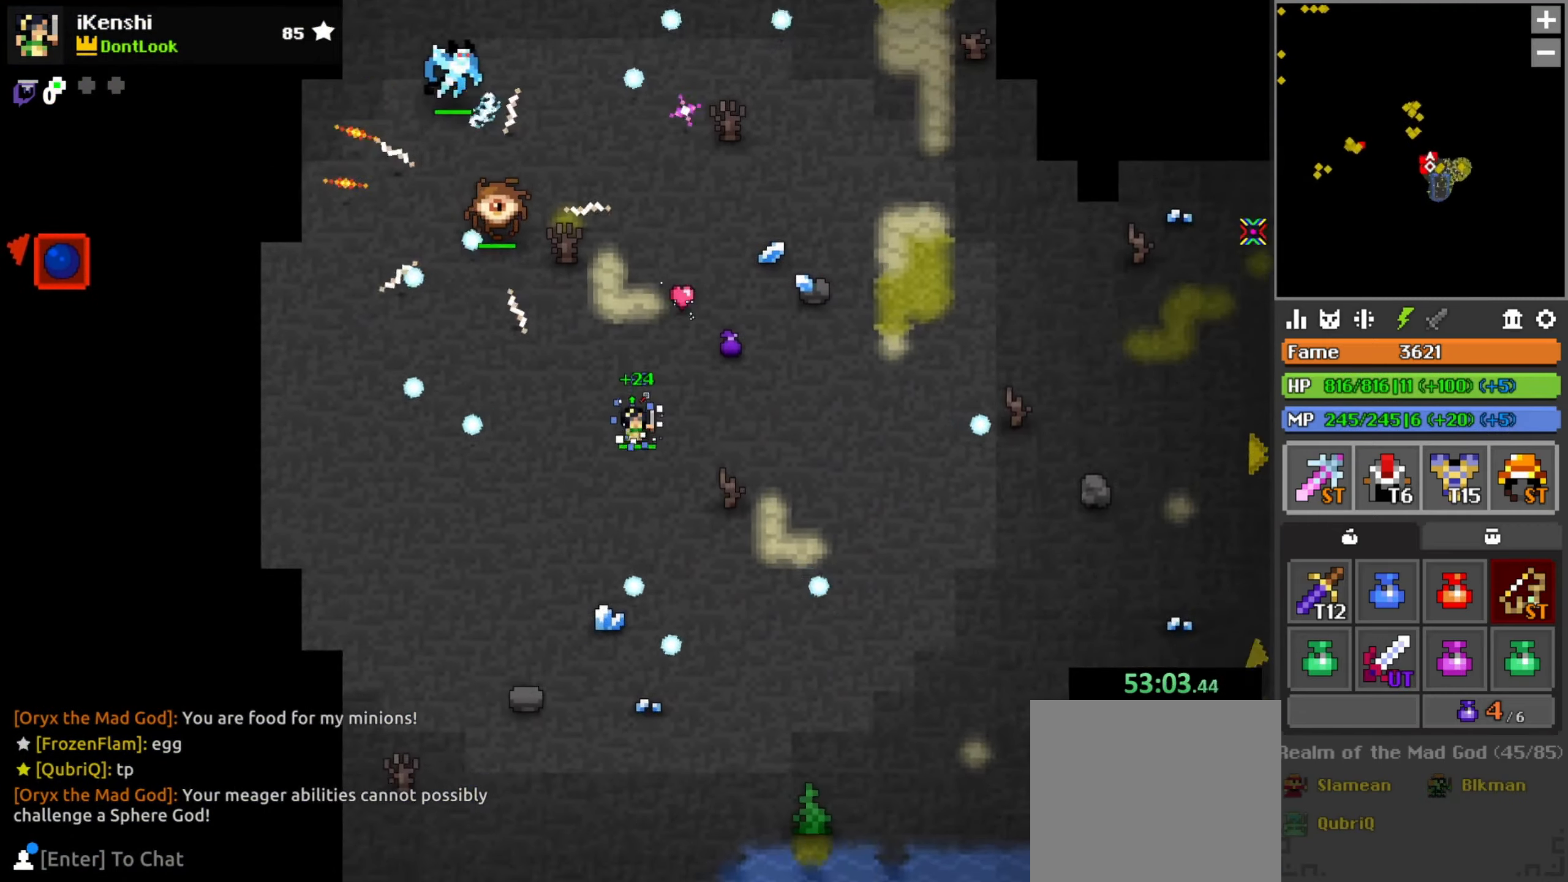
{"keys": ["d"], "mouse": [], "events": [[133, "s", "up"], [200, "a", "up"], [250, "mouse_left", "down"], [333, "mouse_left", "up"], [366, "d", "down"], [366, "mouse_left", "down"], [416, "mouse_left", "up"]]}
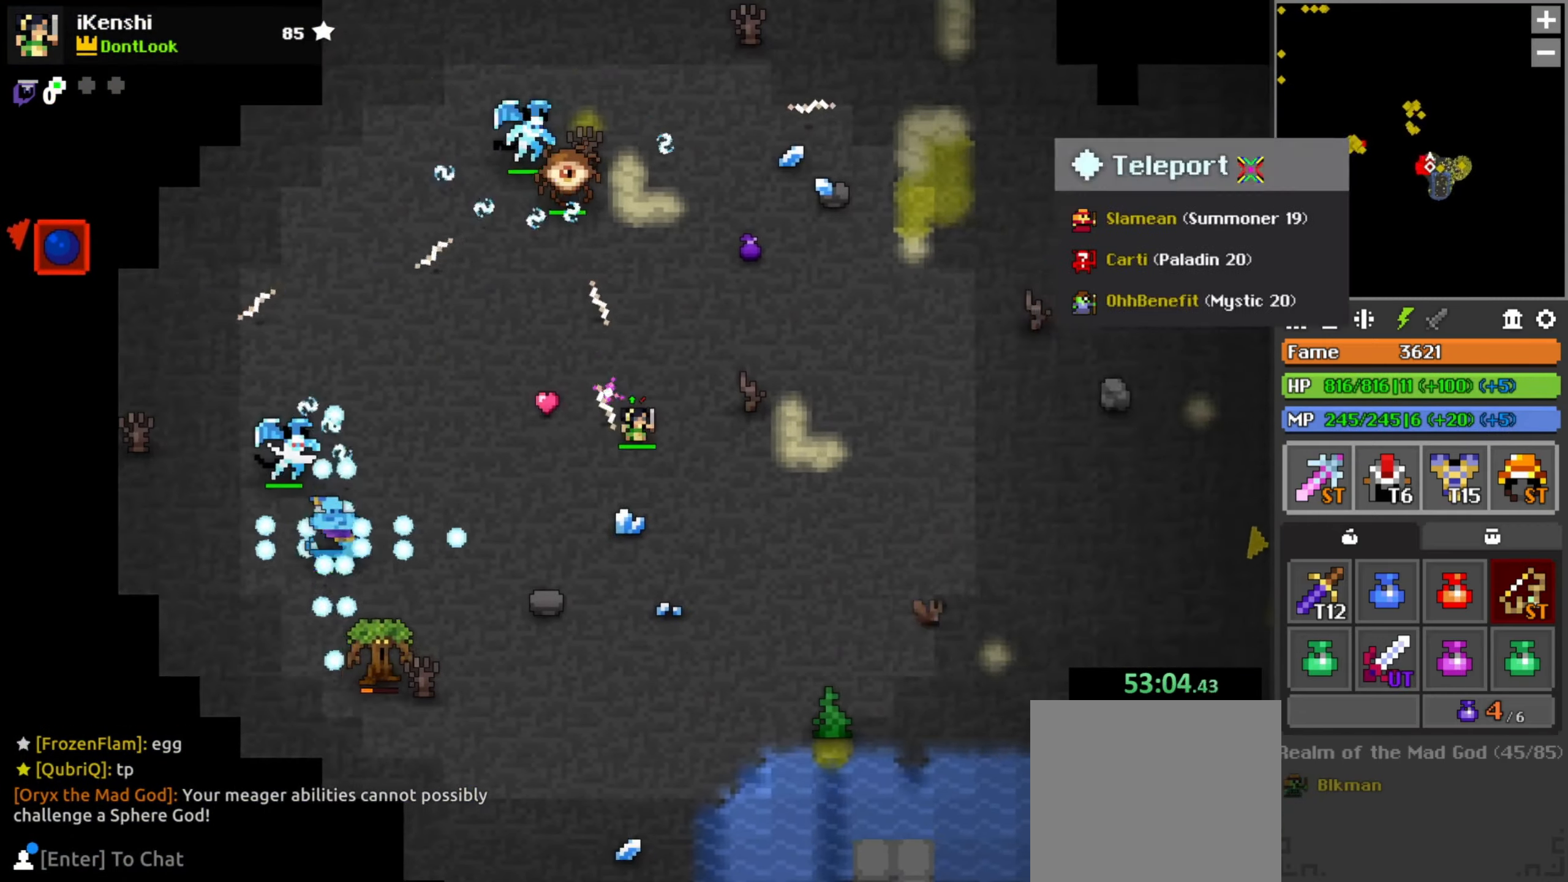
{"keys": ["d"], "mouse": ["left"], "events": [[16, "mouse_left", "down"], [33, "mouse_left", "up"], [333, "mouse_left", "down"], [383, "w", "down"], [433, "w", "up"]]}